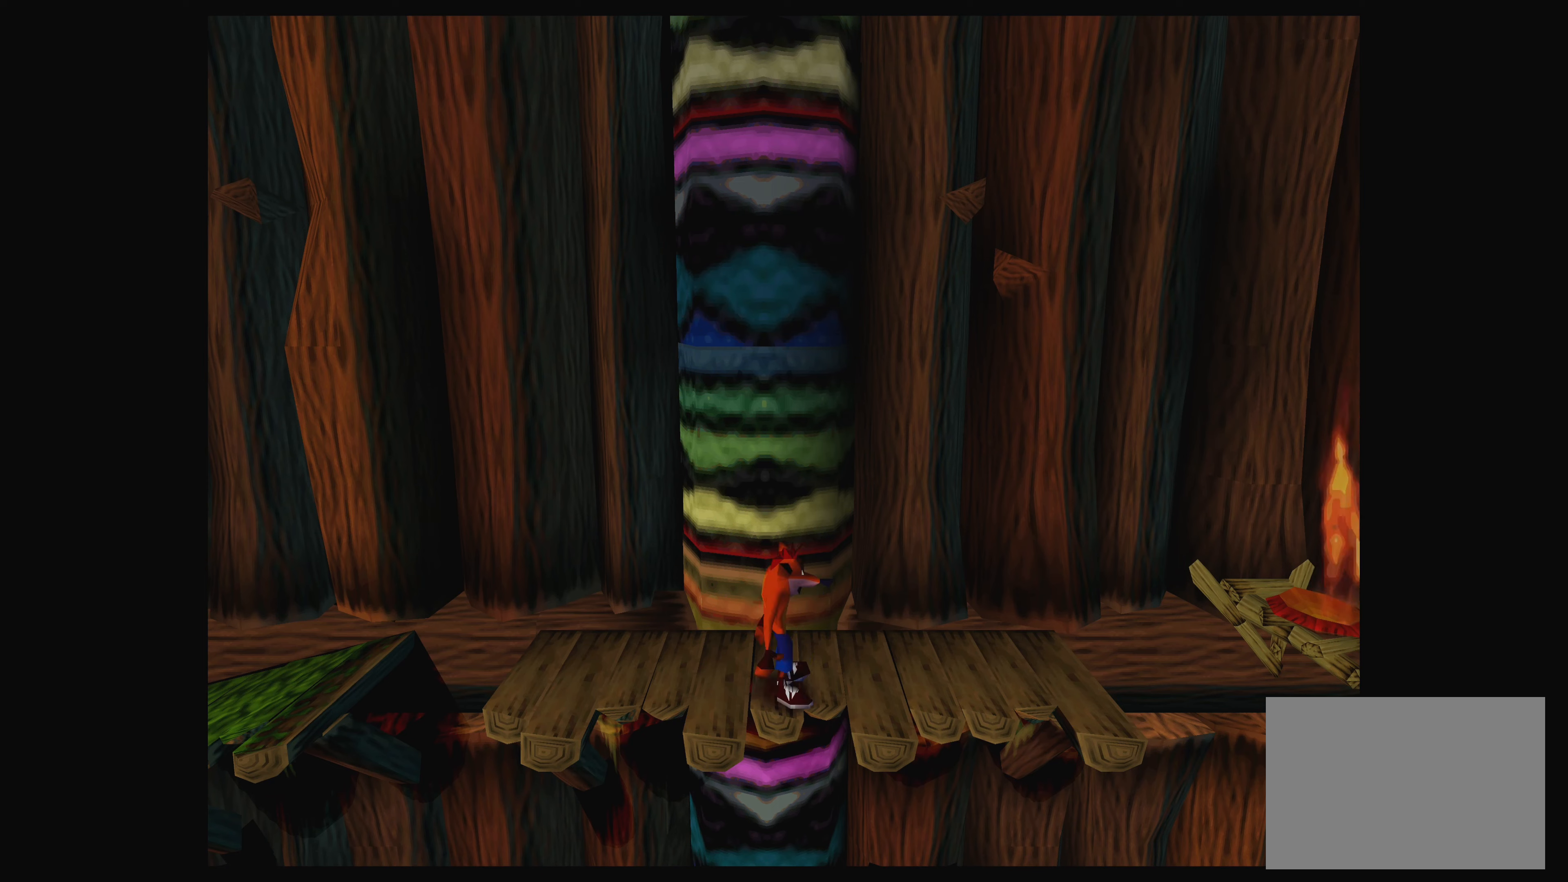
Gameplay with a controller (PlayStation layout); each line is a JSON object with the inputs held at the frame after it. "events" lists button and stick changes between this image and that frame as [ms after this image, input, new state], when the widget could be followed in between. Not read: L2 L3 R2 R3 right_stick.
{"buttons": ["DPAD_RIGHT"], "left_stick": "center", "events": [[316, "DPAD_RIGHT", "down"]]}
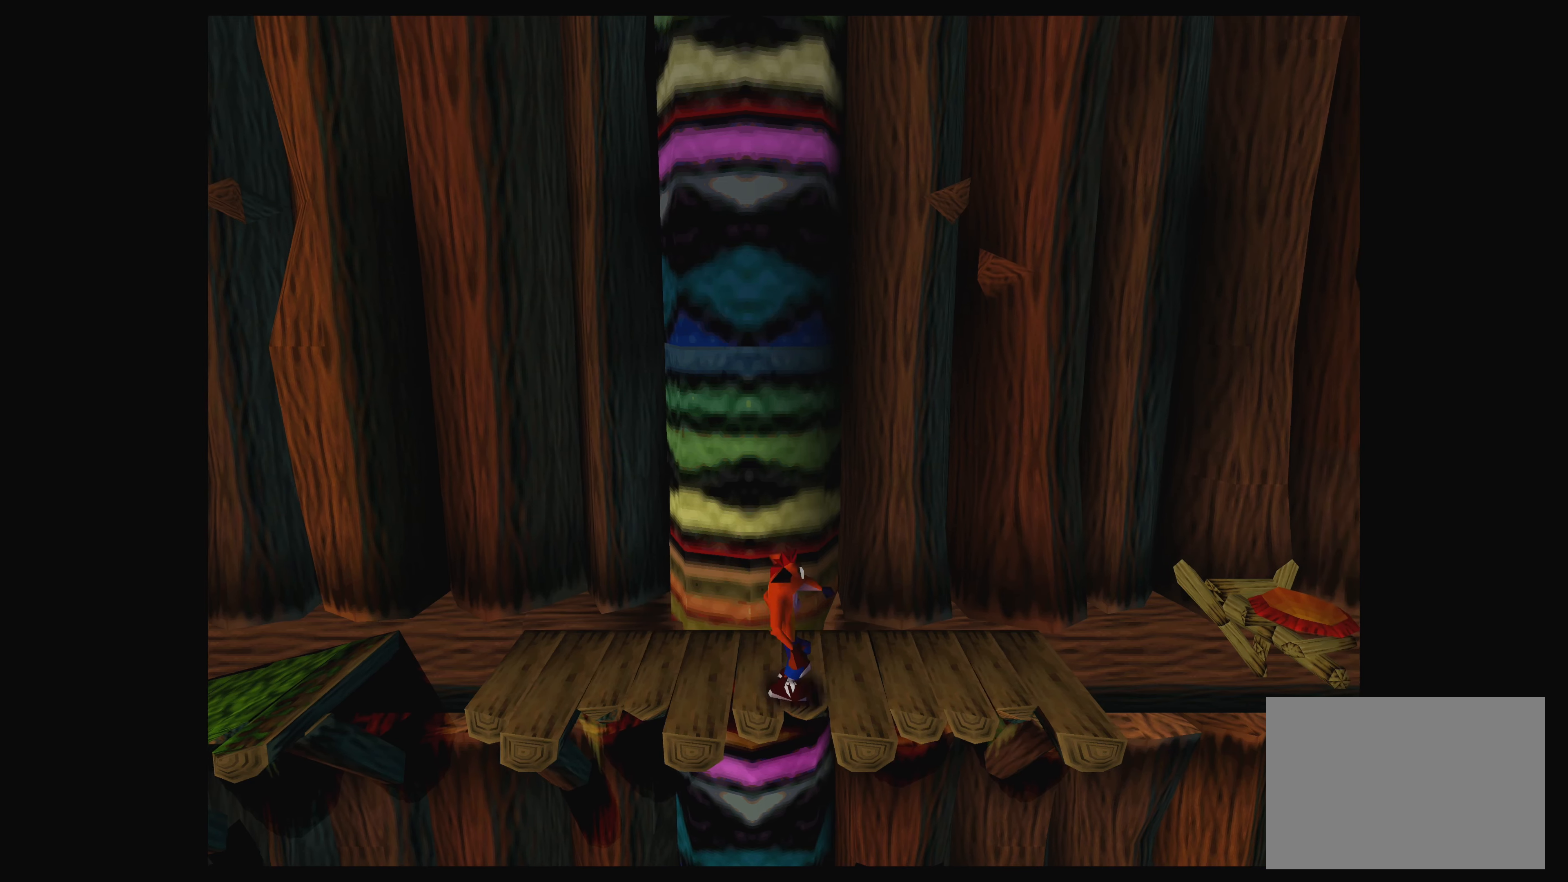
{"buttons": ["DPAD_RIGHT"], "left_stick": "center", "events": [[50, "DPAD_RIGHT", "up"], [500, "DPAD_RIGHT", "down"]]}
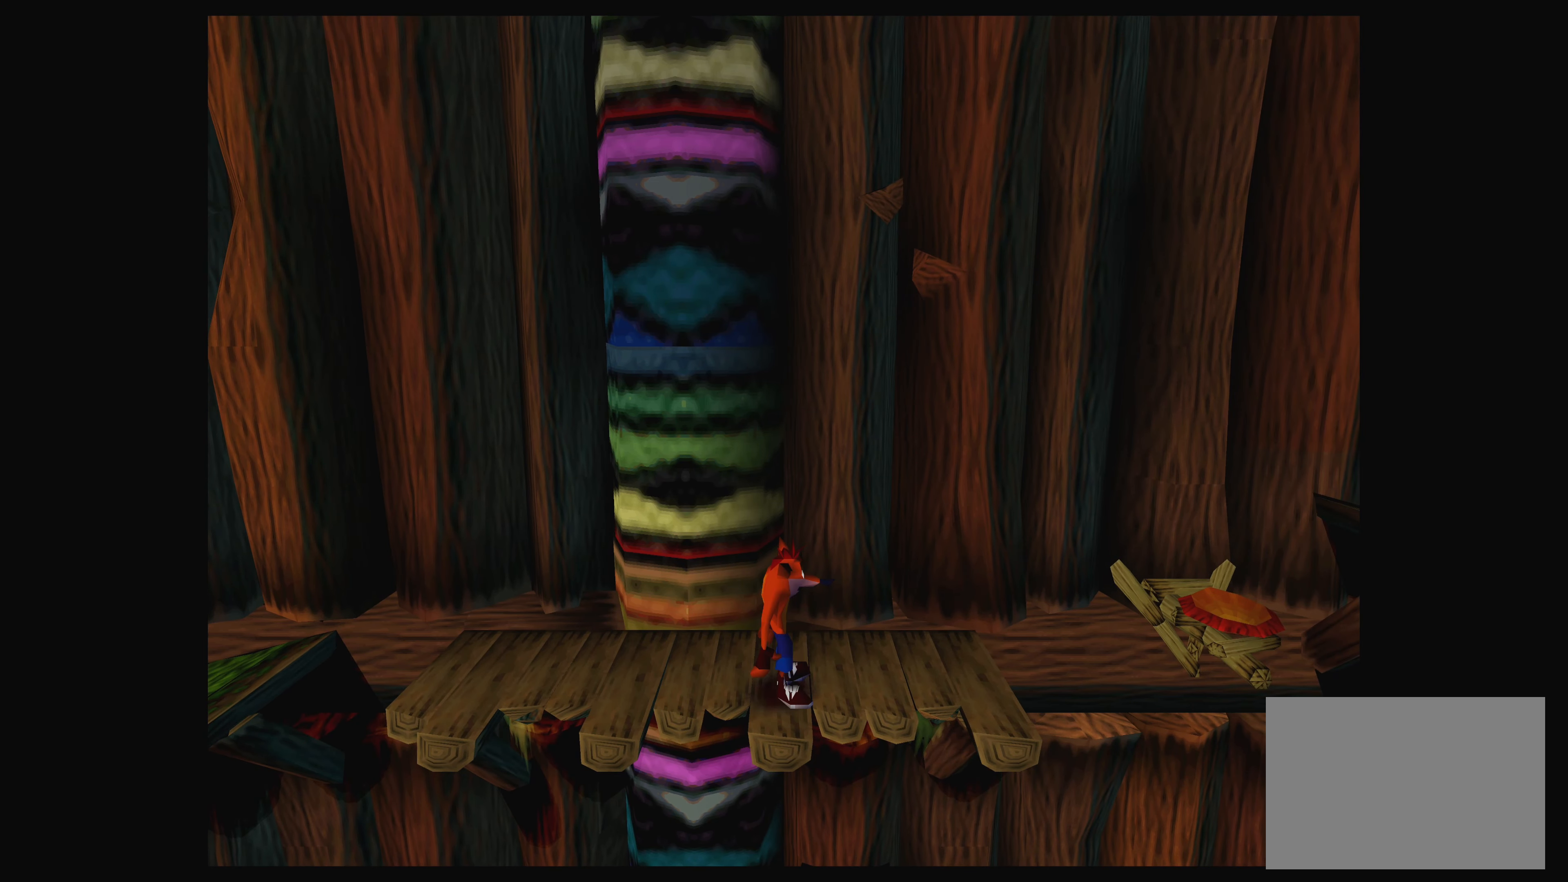
{"buttons": [], "left_stick": "center", "events": [[150, "DPAD_RIGHT", "up"]]}
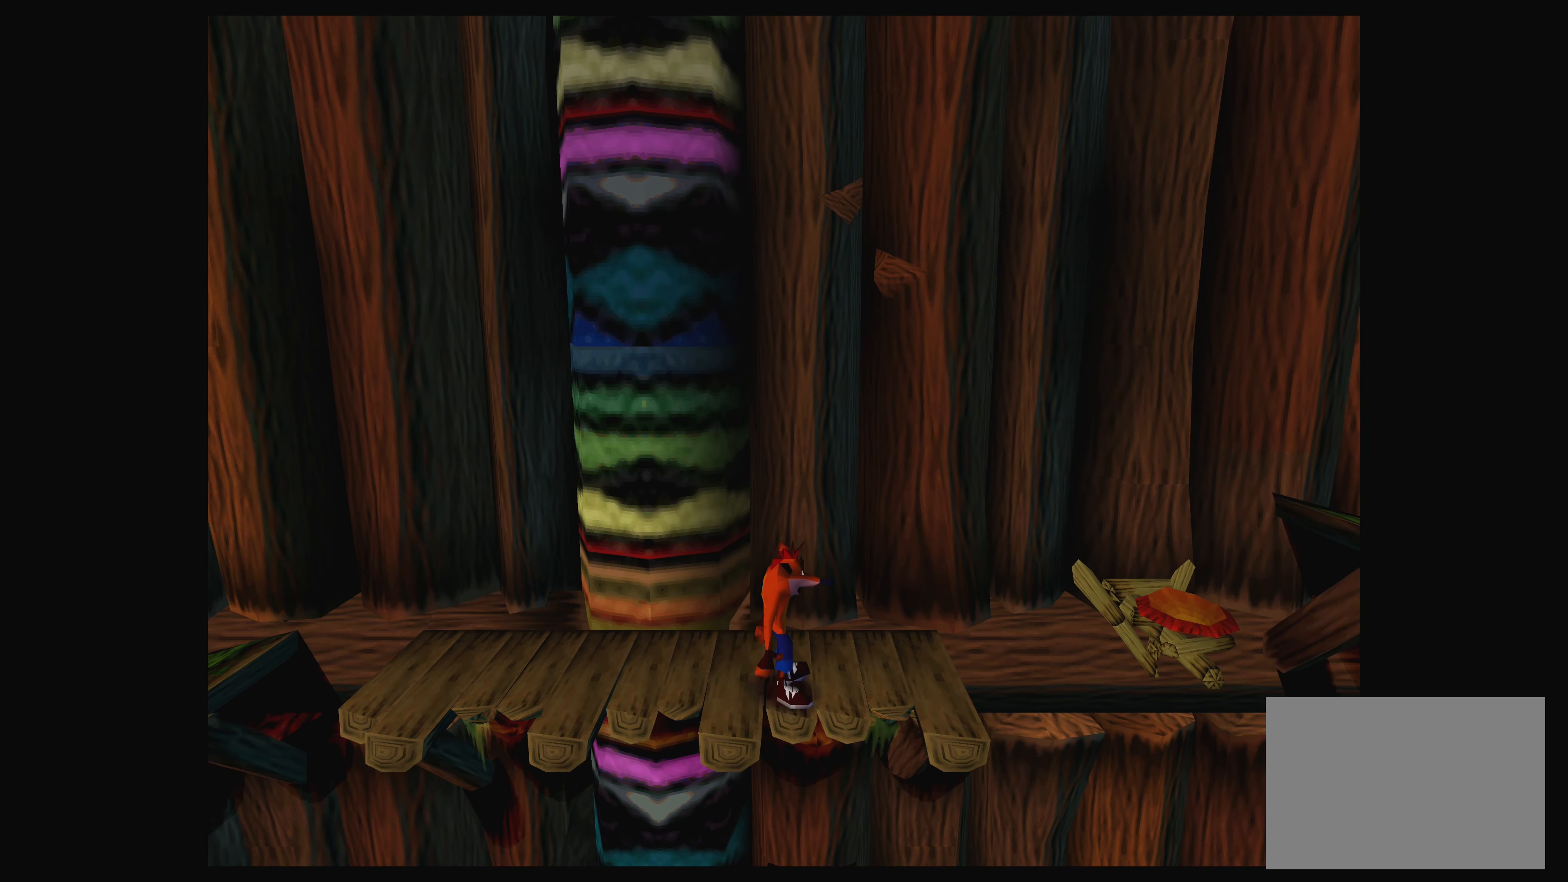
{"buttons": ["CROSS"], "left_stick": "center", "events": [[433, "CROSS", "down"]]}
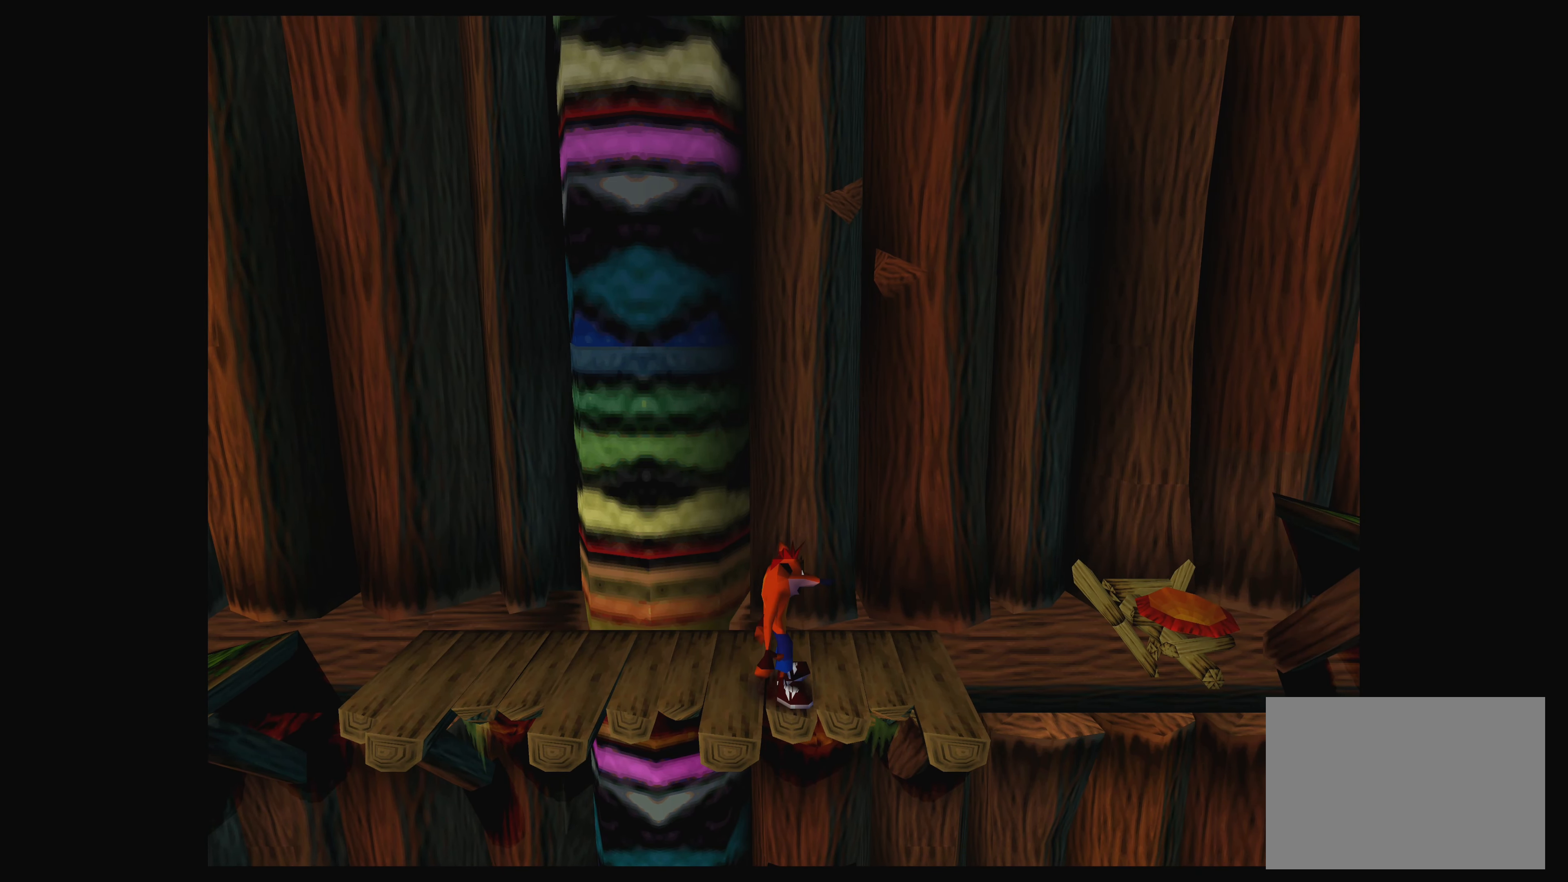
{"buttons": [], "left_stick": "center", "events": [[133, "CROSS", "up"]]}
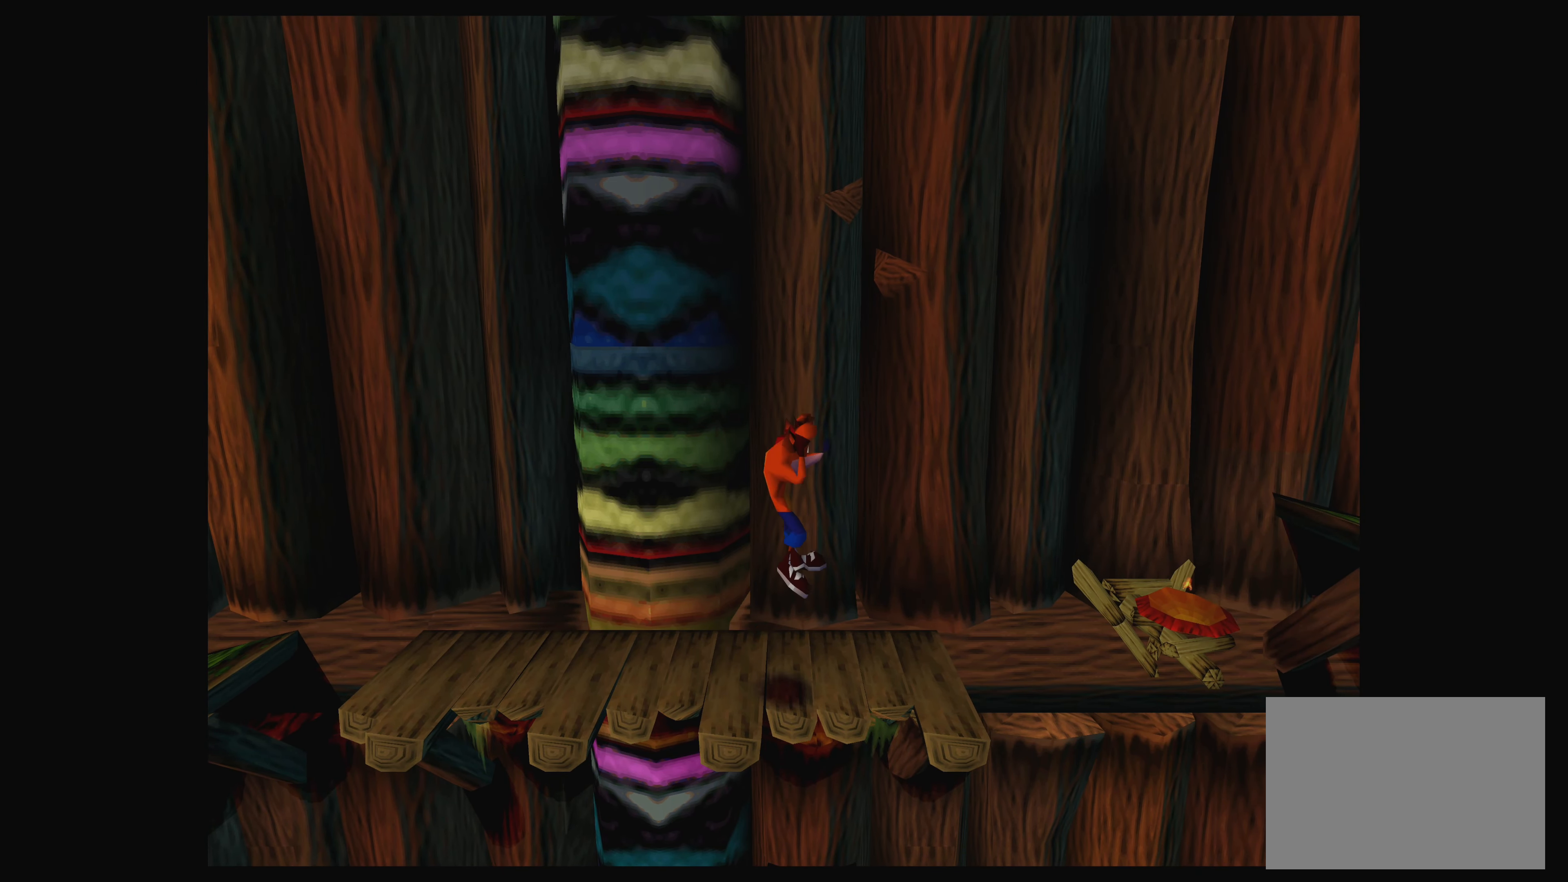
{"buttons": ["TRIANGLE"], "left_stick": "center", "events": [[466, "TRIANGLE", "down"]]}
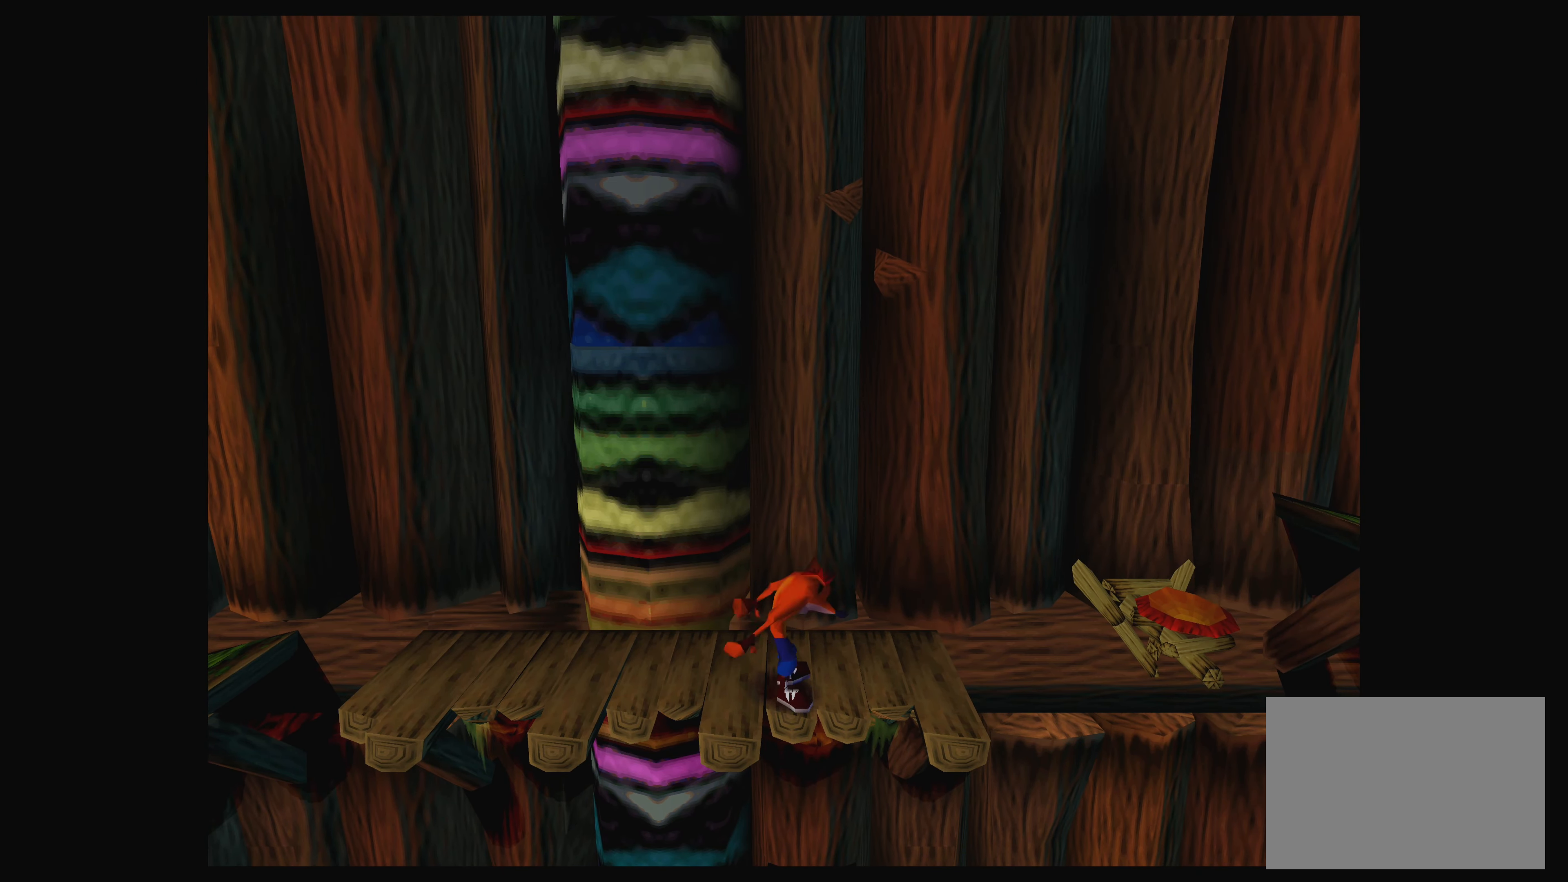
{"buttons": [], "left_stick": "center", "events": [[83, "TRIANGLE", "up"]]}
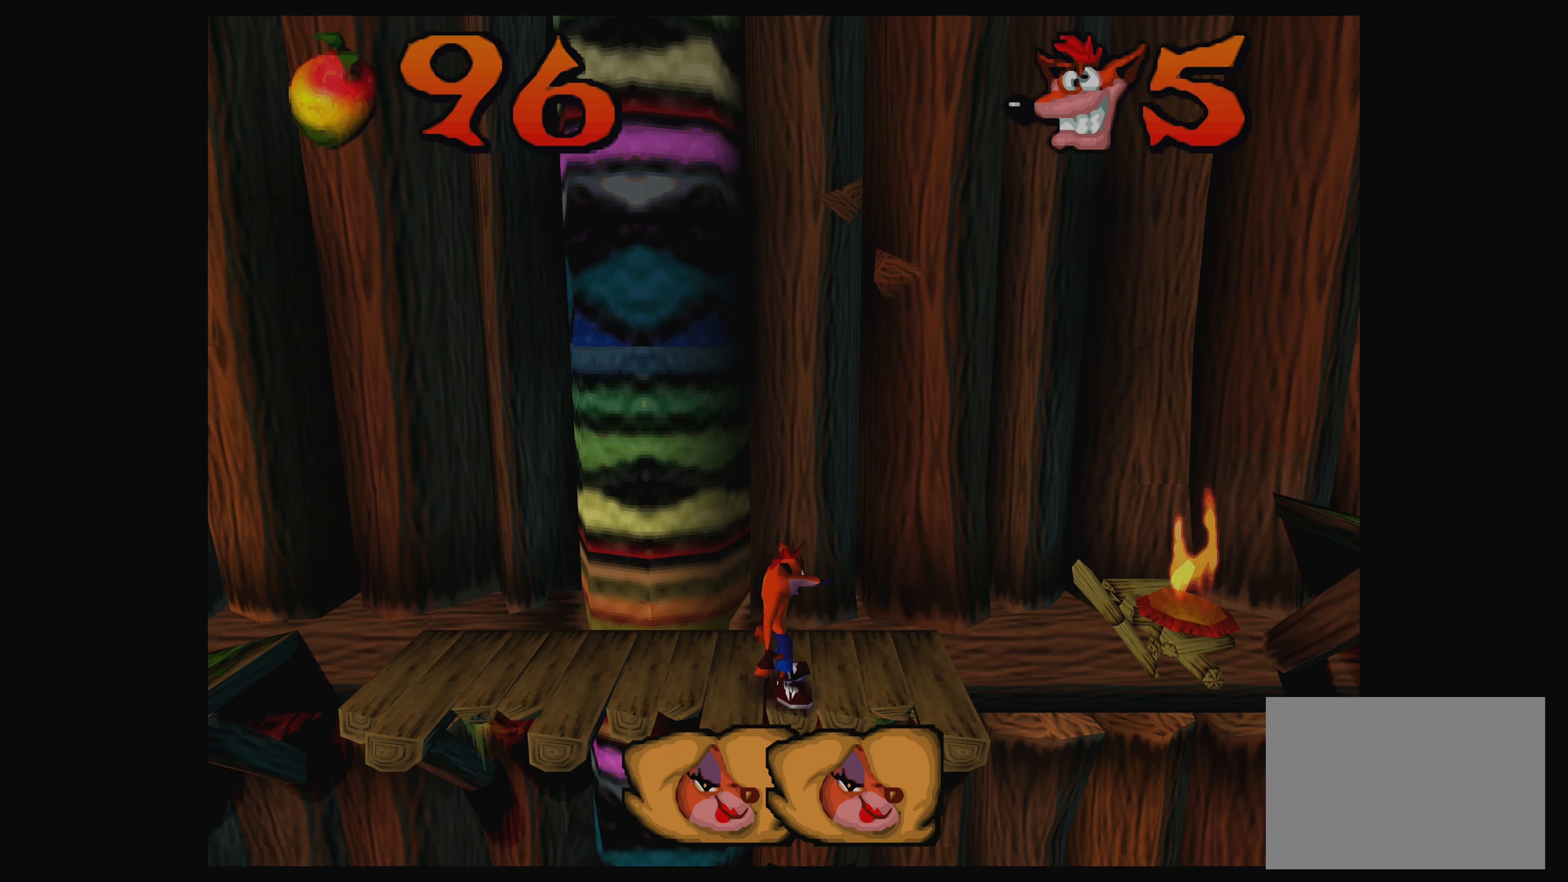
{"buttons": [], "left_stick": "center", "events": [[183, "TRIANGLE", "down"], [316, "TRIANGLE", "up"]]}
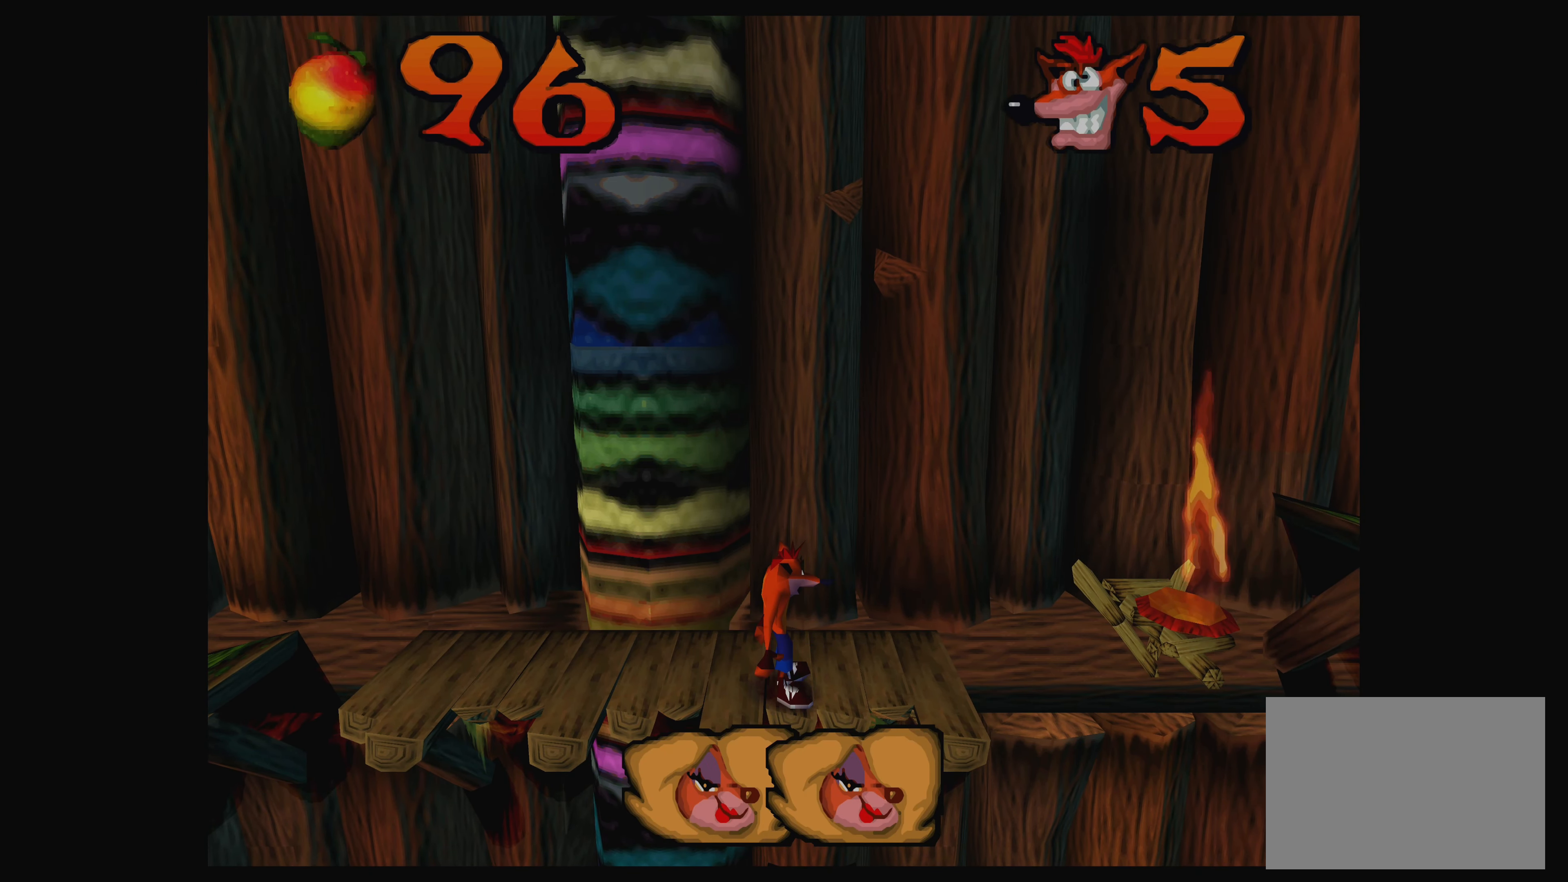
{"buttons": [], "left_stick": "center", "events": []}
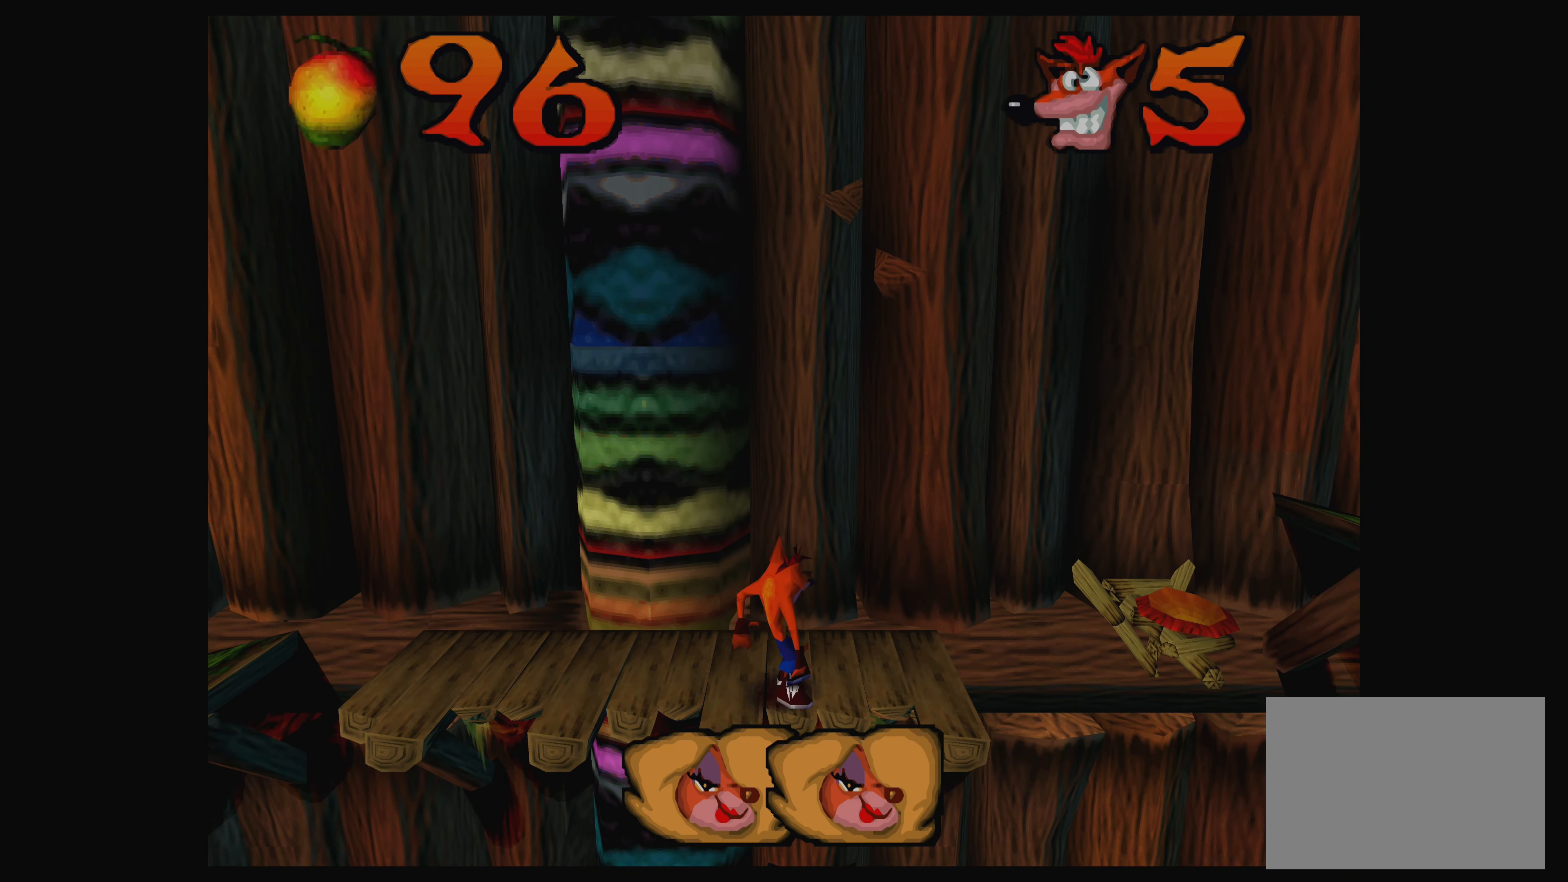
{"buttons": [], "left_stick": "center", "events": [[50, "CROSS", "down"], [200, "CROSS", "up"]]}
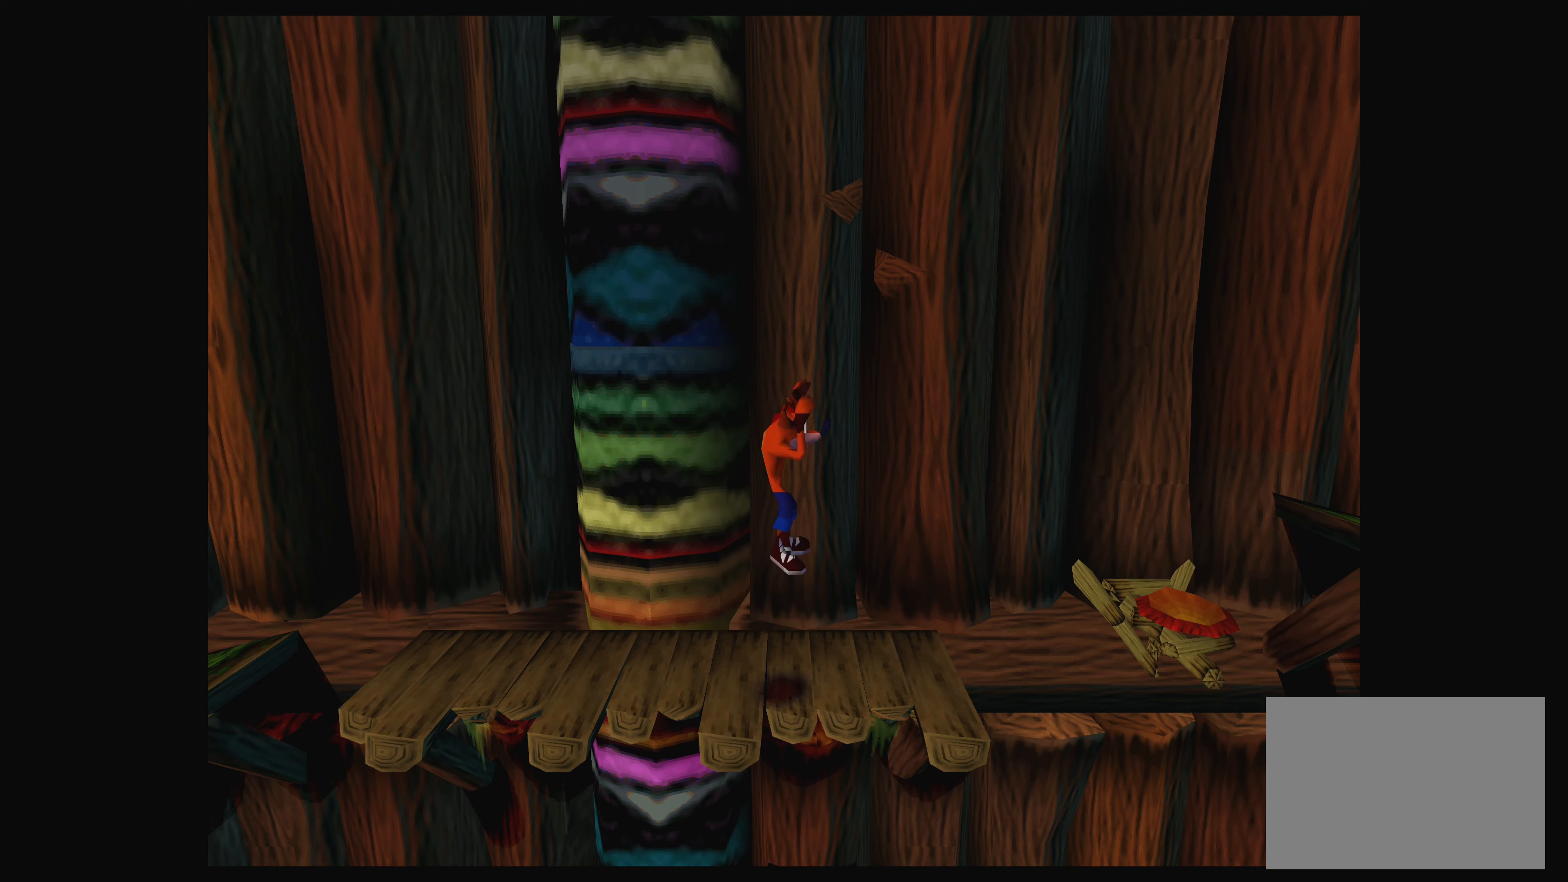
{"buttons": ["DPAD_RIGHT"], "left_stick": "center", "events": [[383, "DPAD_RIGHT", "down"]]}
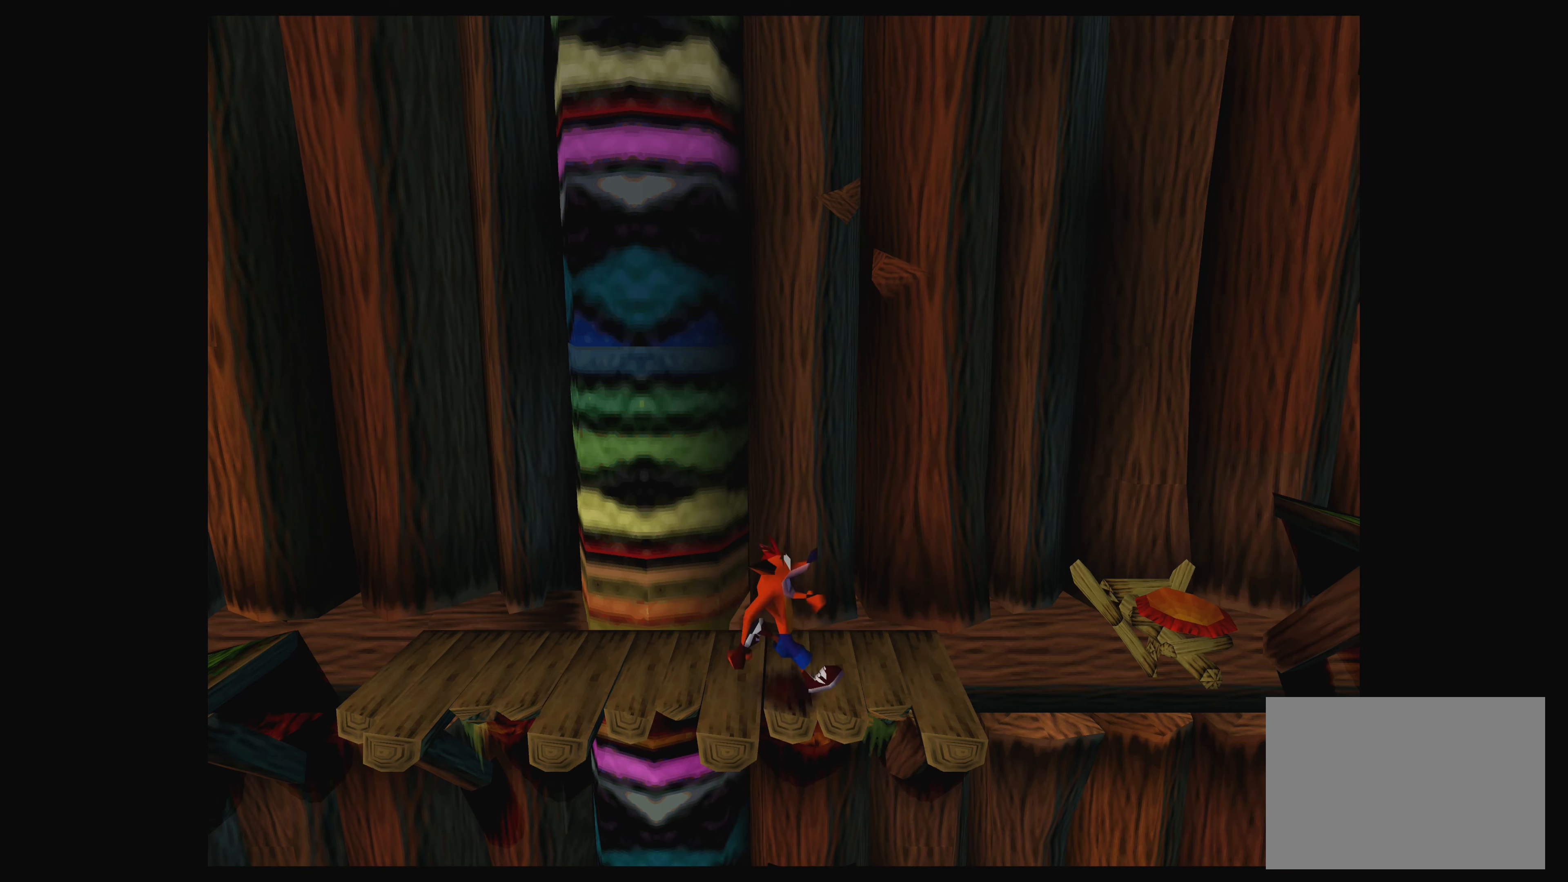
{"buttons": [], "left_stick": "center", "events": [[33, "DPAD_RIGHT", "up"]]}
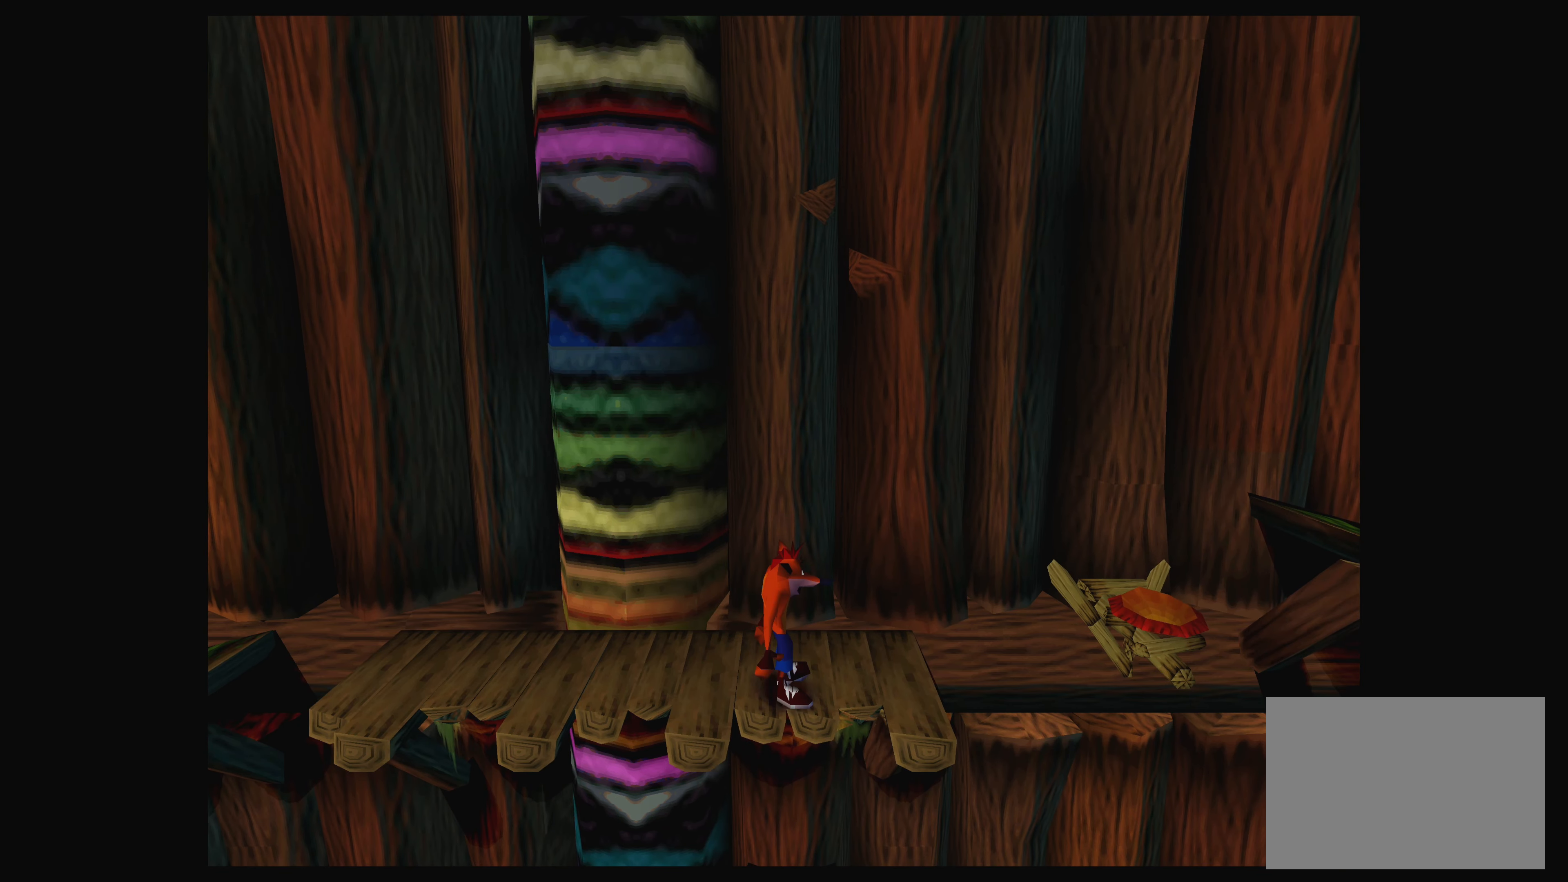
{"buttons": [], "left_stick": "center", "events": []}
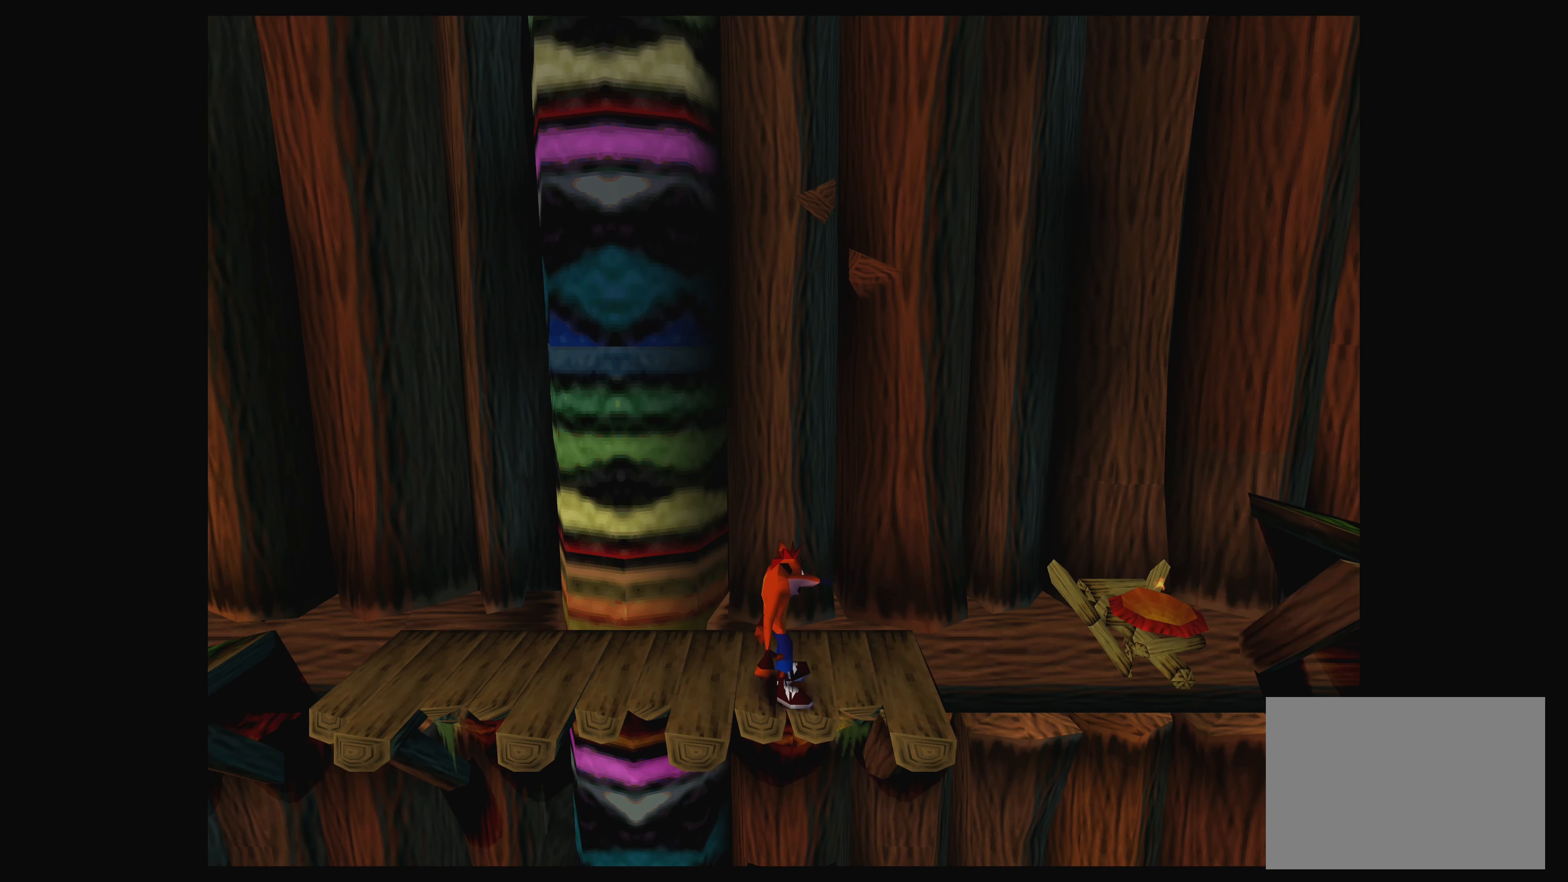
{"buttons": [], "left_stick": "center", "events": []}
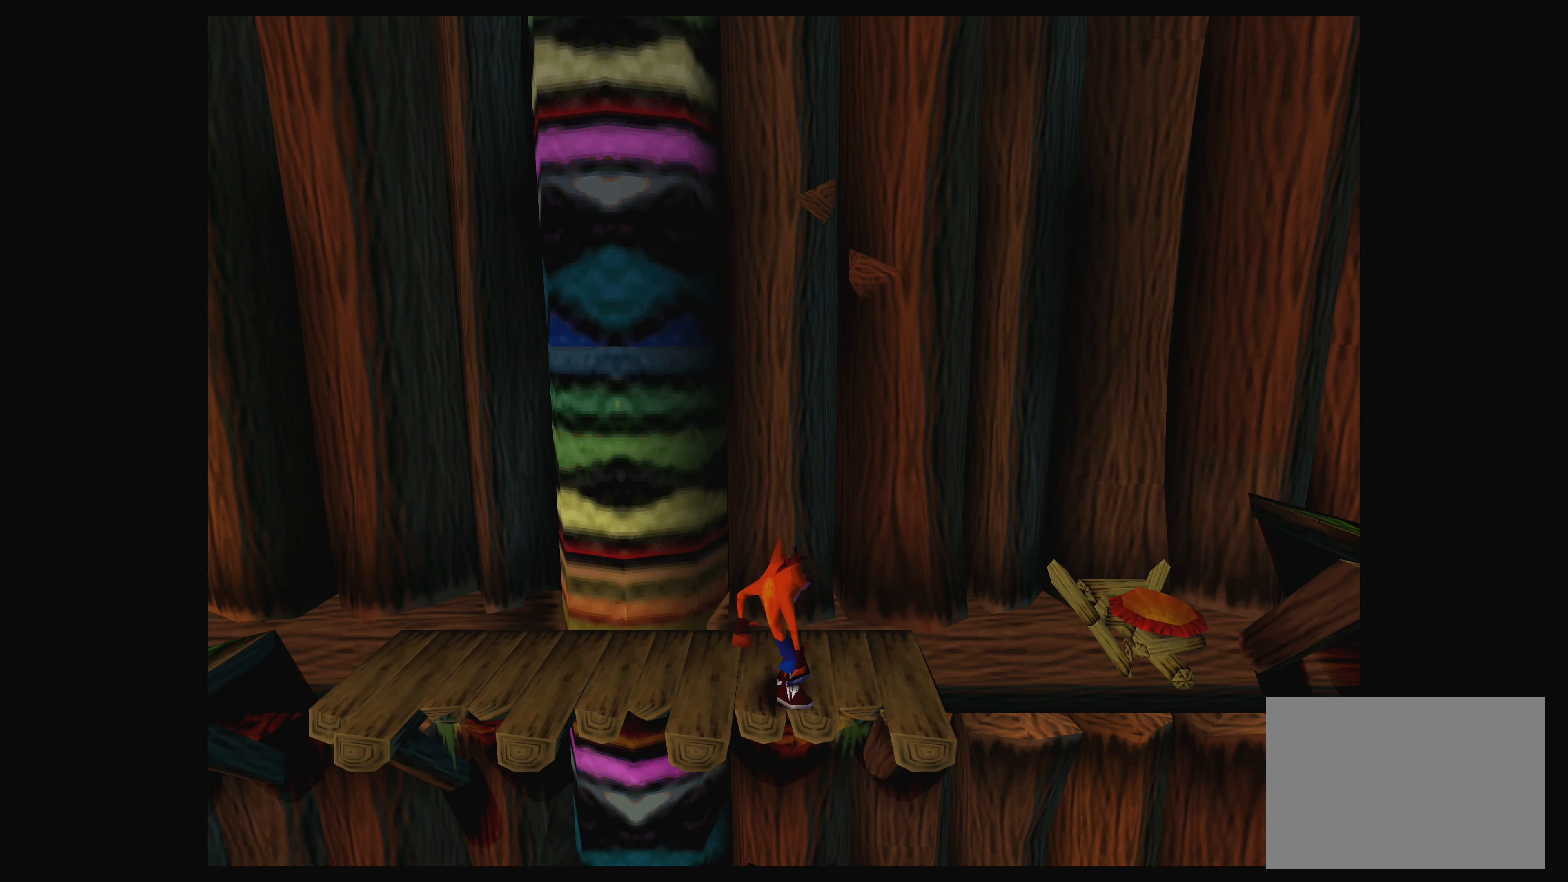
{"buttons": [], "left_stick": "center", "events": []}
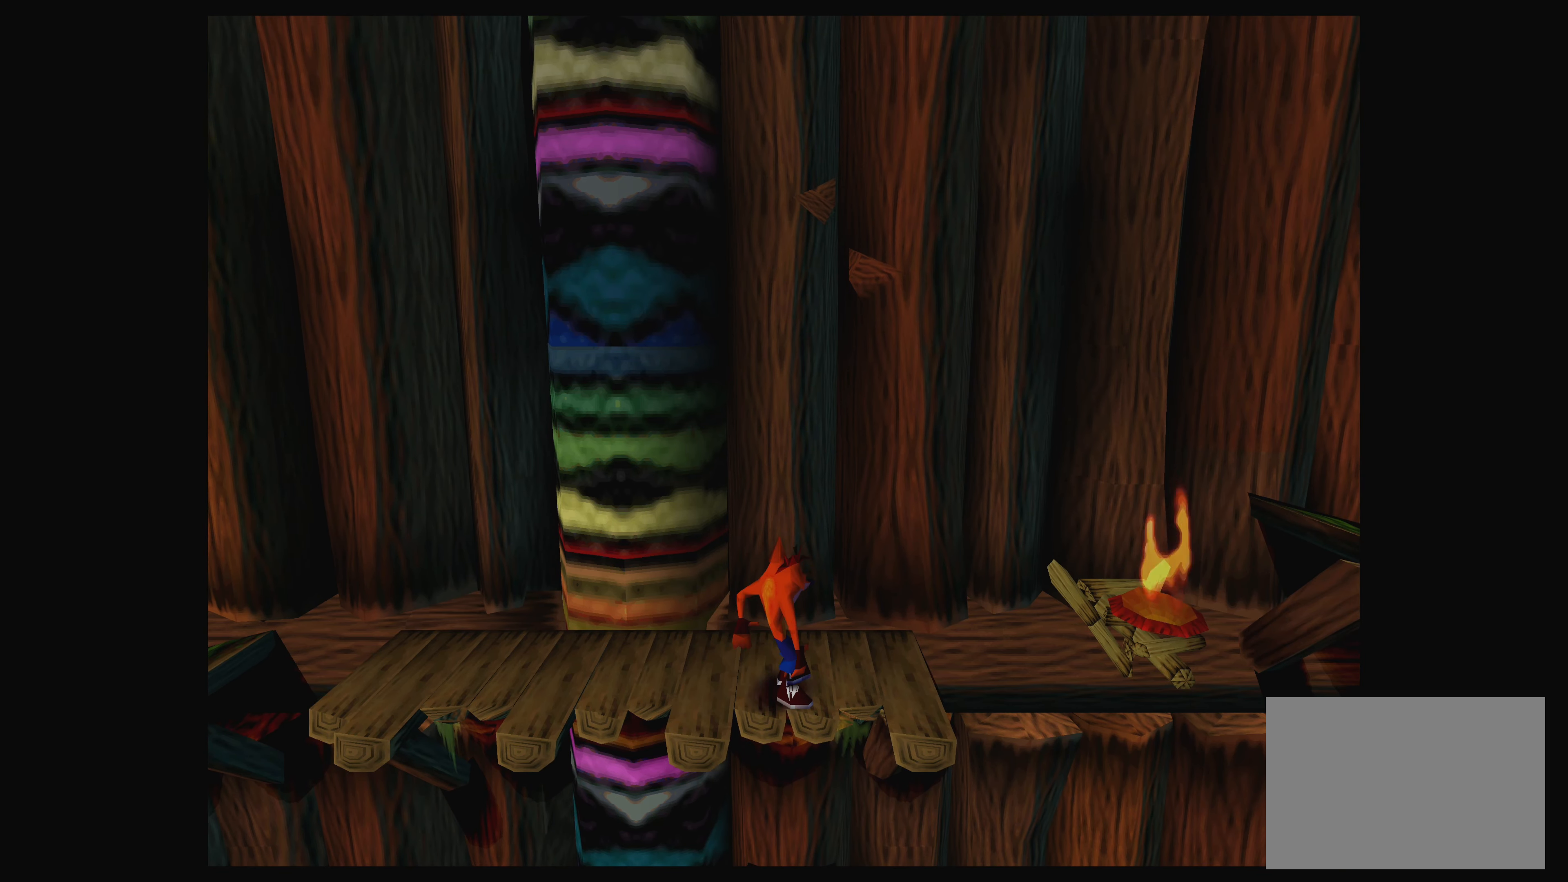
{"buttons": [], "left_stick": "center", "events": []}
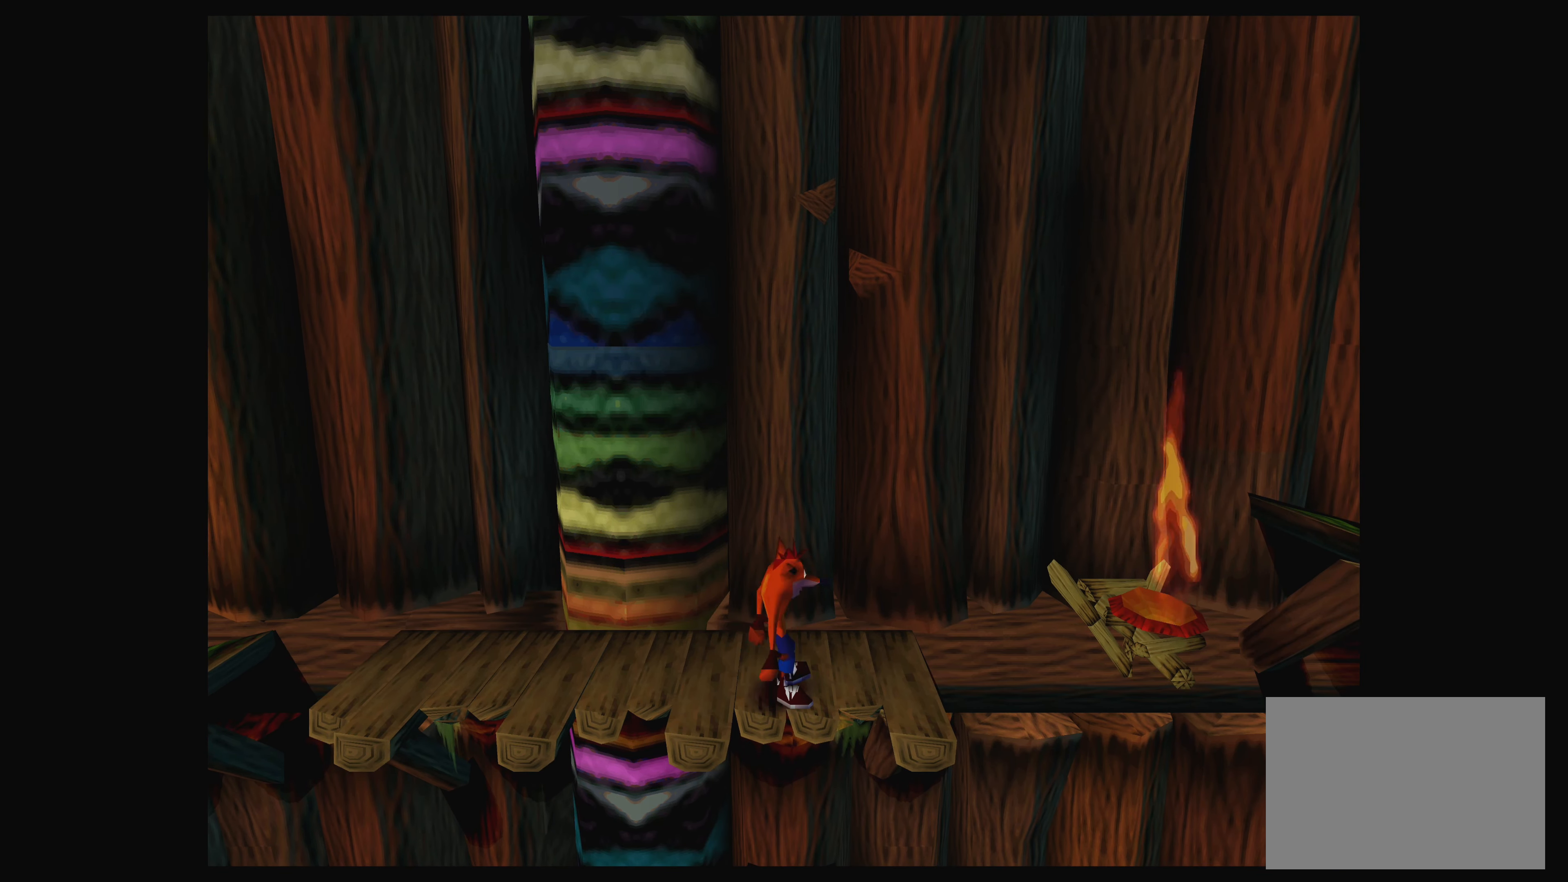
{"buttons": [], "left_stick": "center", "events": []}
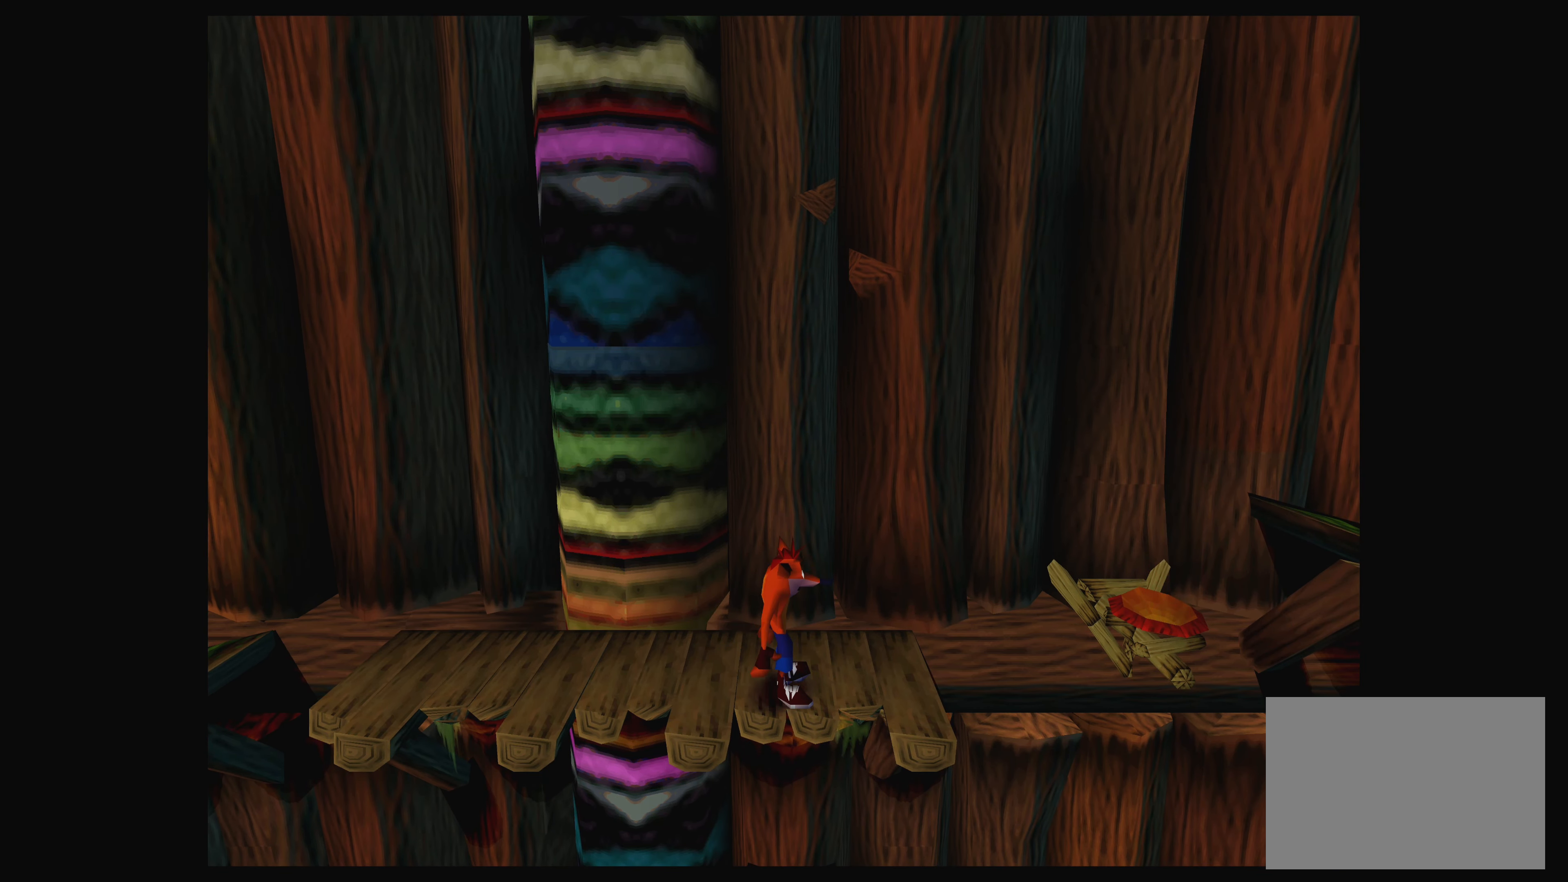
{"buttons": ["DPAD_RIGHT"], "left_stick": "center", "events": [[150, "DPAD_RIGHT", "down"]]}
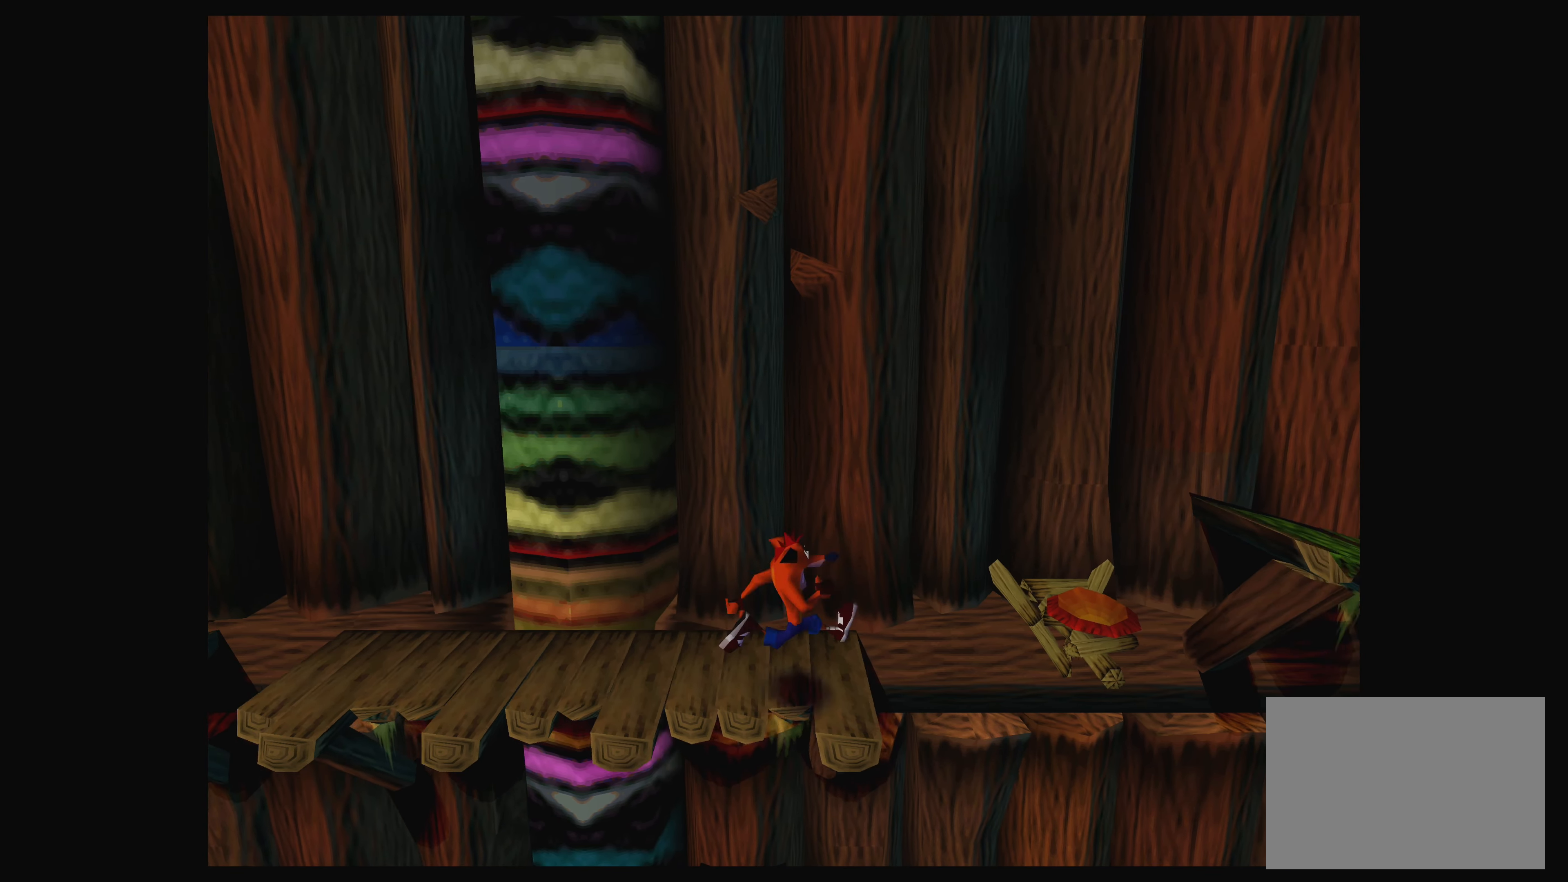
{"buttons": ["DPAD_RIGHT"], "left_stick": "center", "events": [[50, "CROSS", "down"], [367, "CROSS", "up"]]}
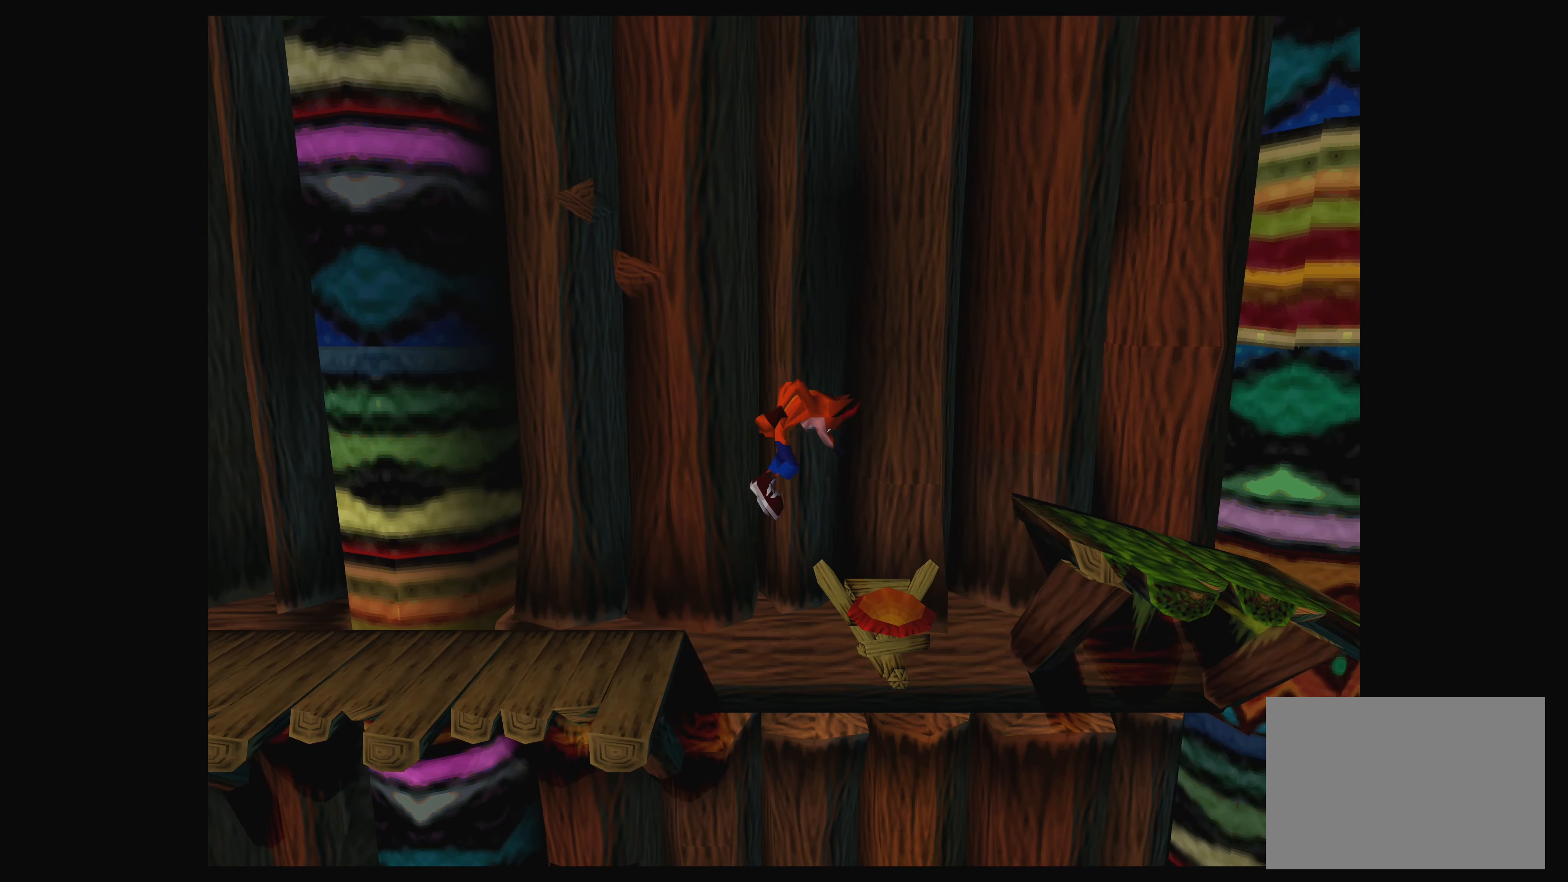
{"buttons": ["CROSS", "DPAD_RIGHT"], "left_stick": "center", "events": [[283, "CROSS", "down"]]}
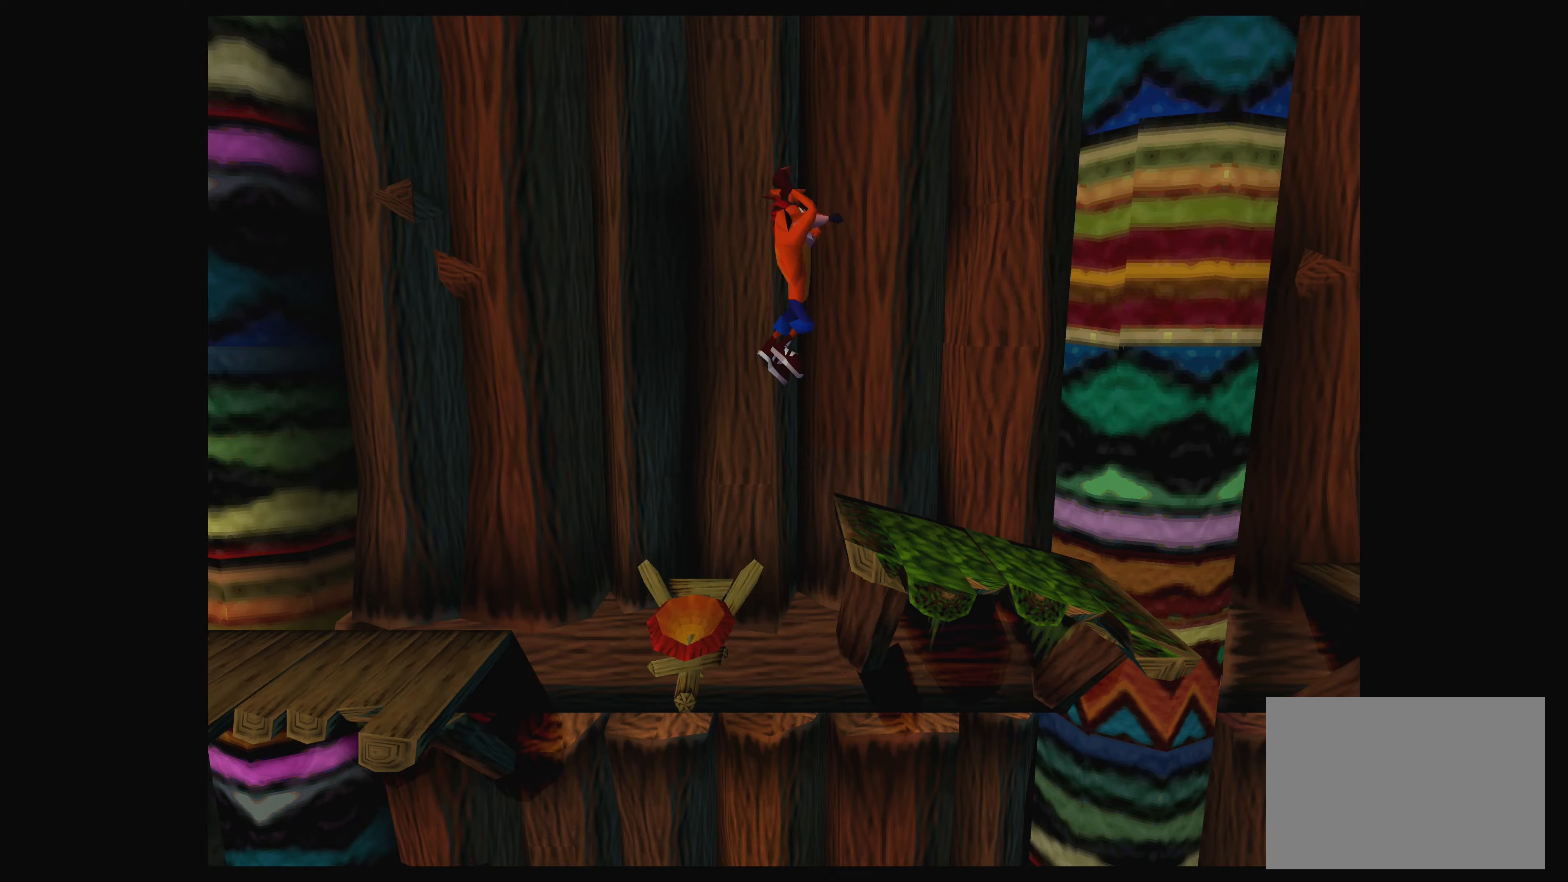
{"buttons": ["DPAD_RIGHT"], "left_stick": "center", "events": [[50, "CROSS", "up"]]}
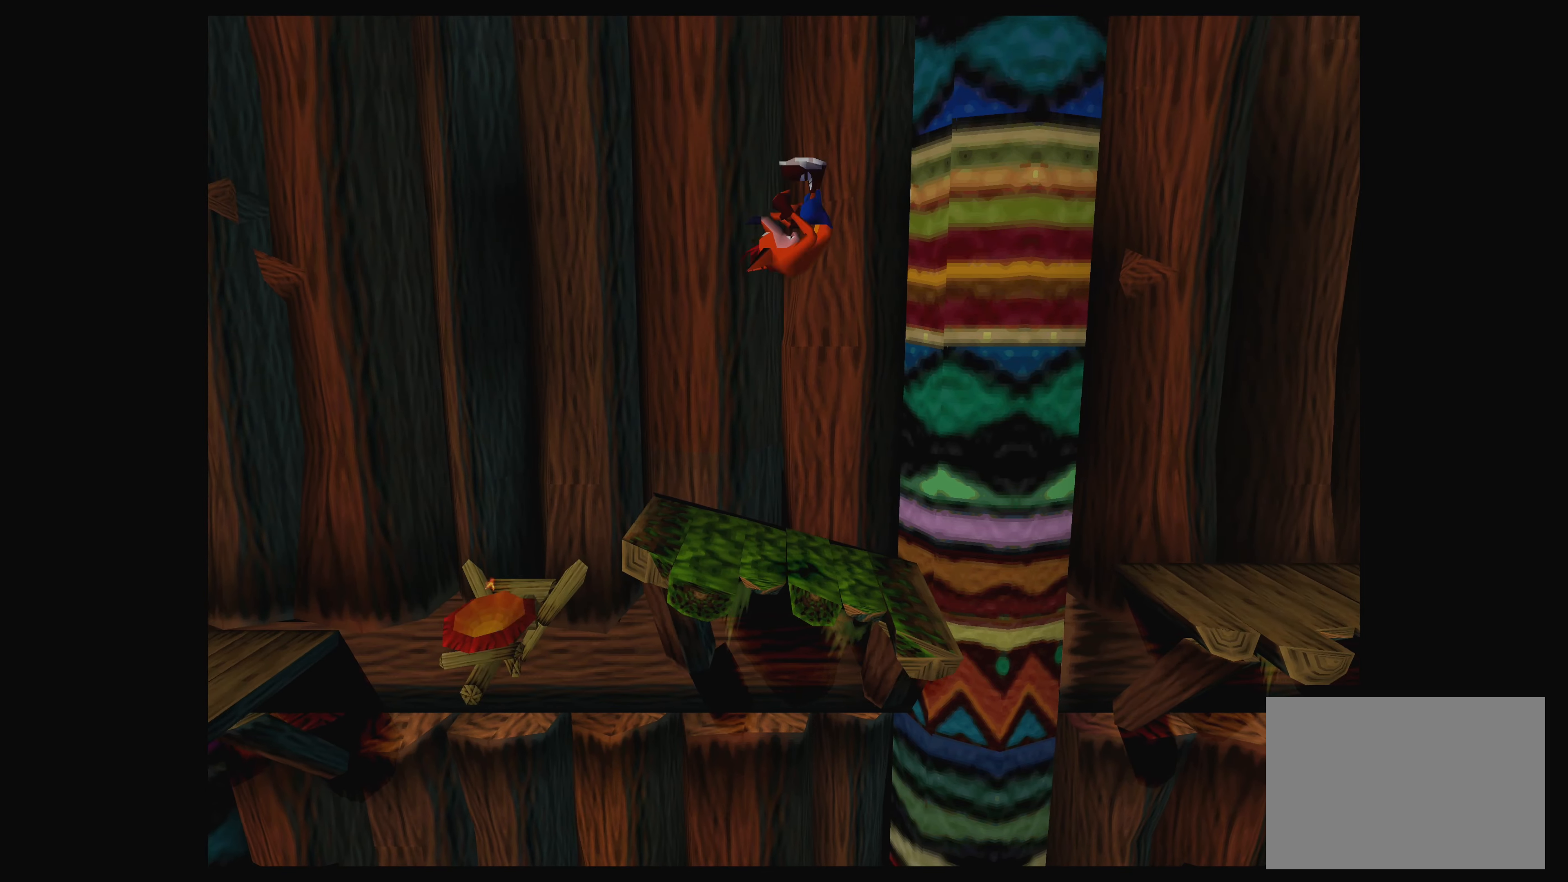
{"buttons": ["CROSS", "DPAD_RIGHT"], "left_stick": "center", "events": [[284, "CROSS", "down"]]}
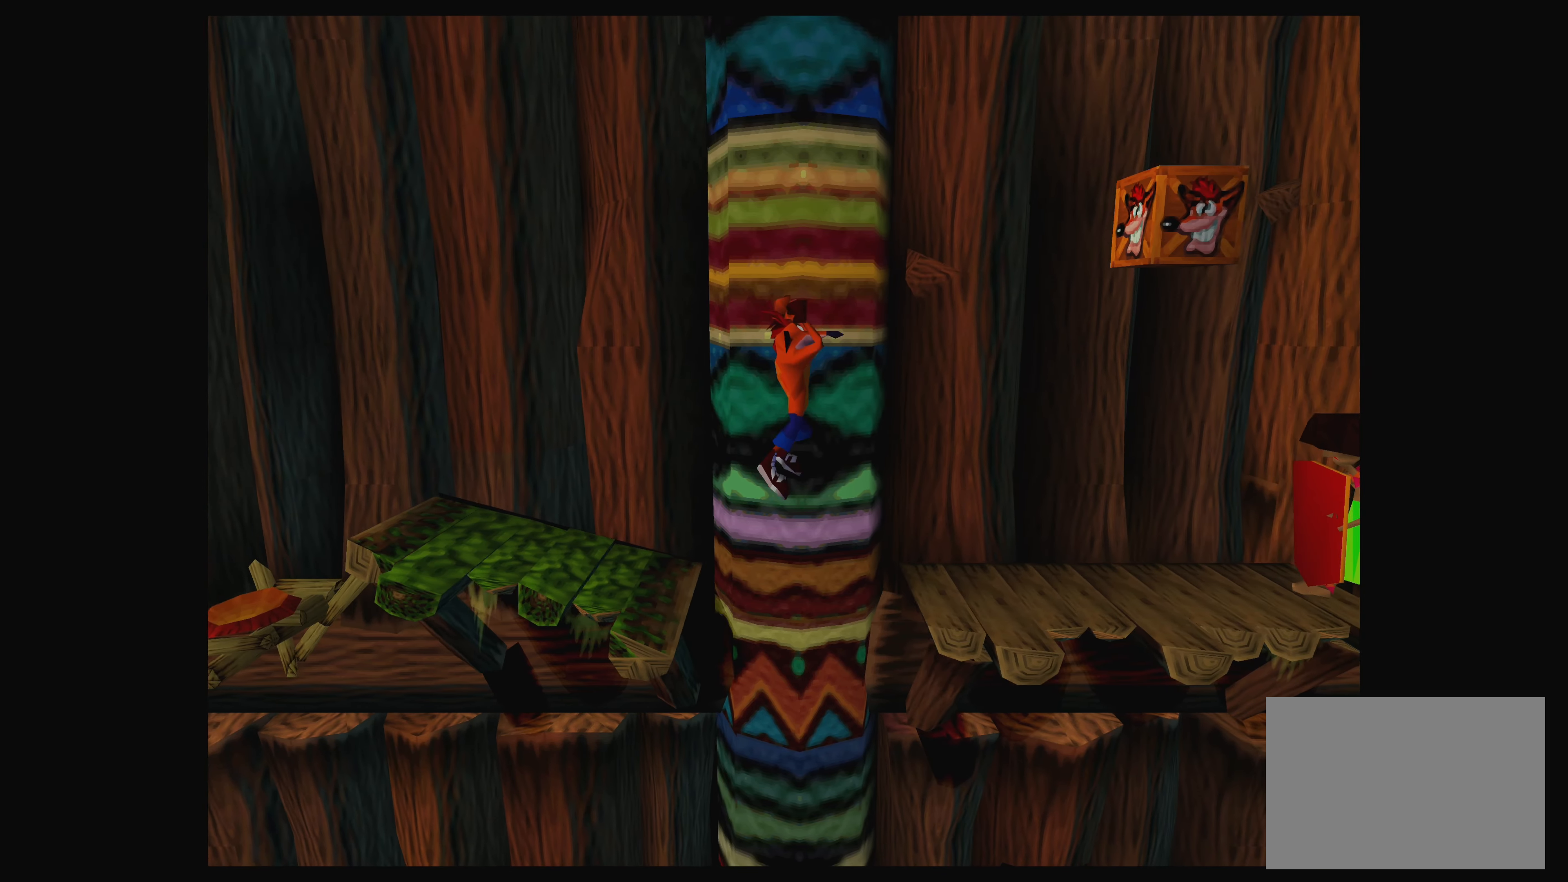
{"buttons": ["DPAD_RIGHT"], "left_stick": "center", "events": [[217, "CROSS", "up"], [300, "SQUARE", "down"], [500, "SQUARE", "up"]]}
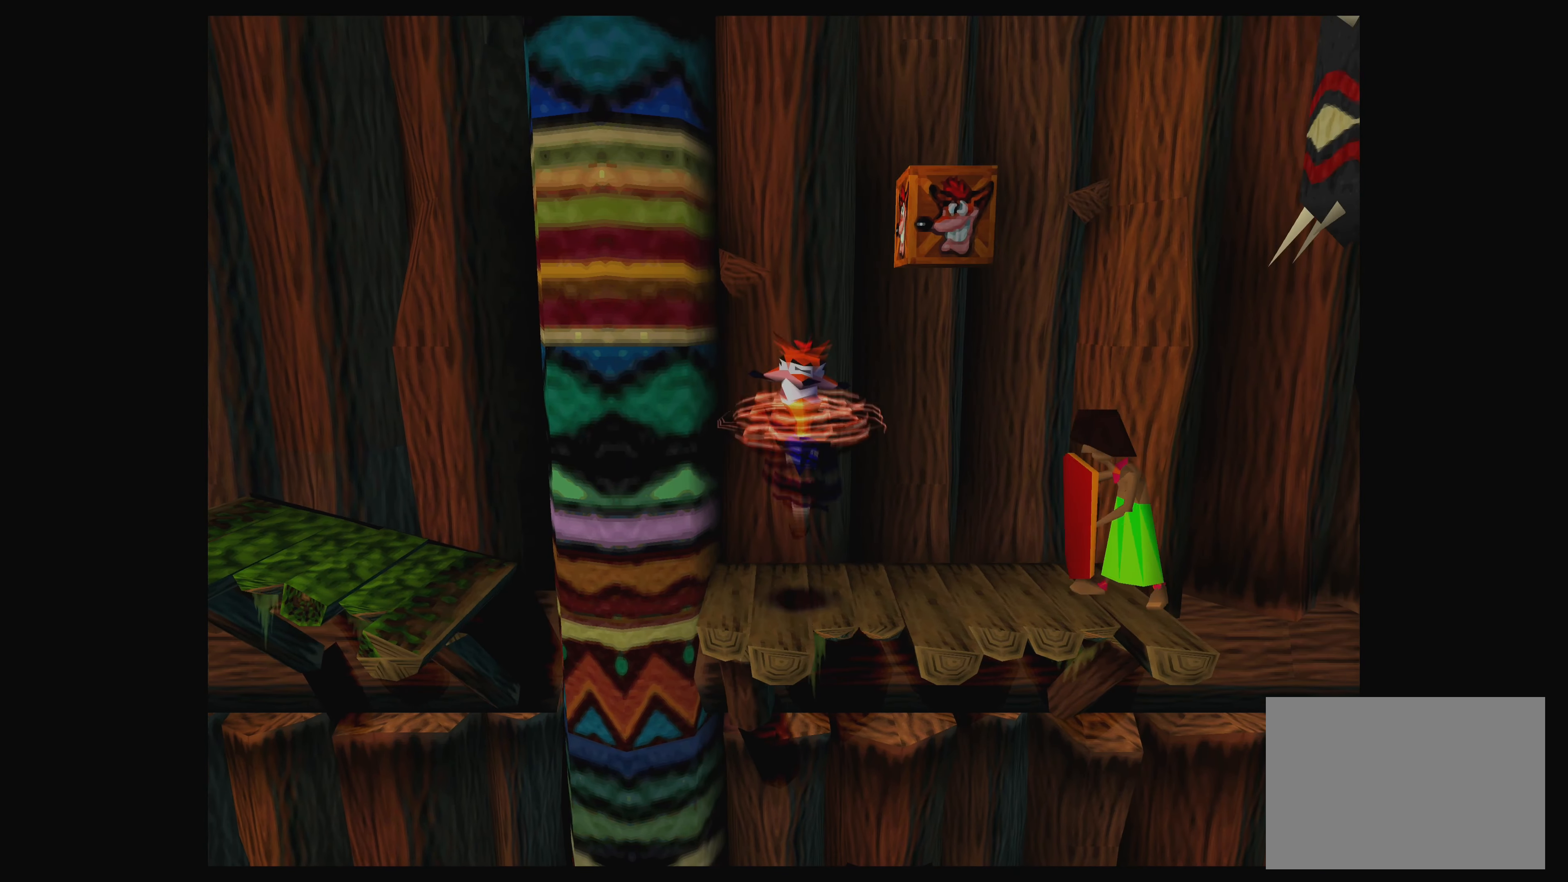
{"buttons": ["SQUARE"], "left_stick": "center", "events": [[34, "DPAD_RIGHT", "up"], [184, "DPAD_LEFT", "down"], [267, "DPAD_LEFT", "up"], [267, "SQUARE", "down"], [400, "SQUARE", "up"], [450, "SQUARE", "down"]]}
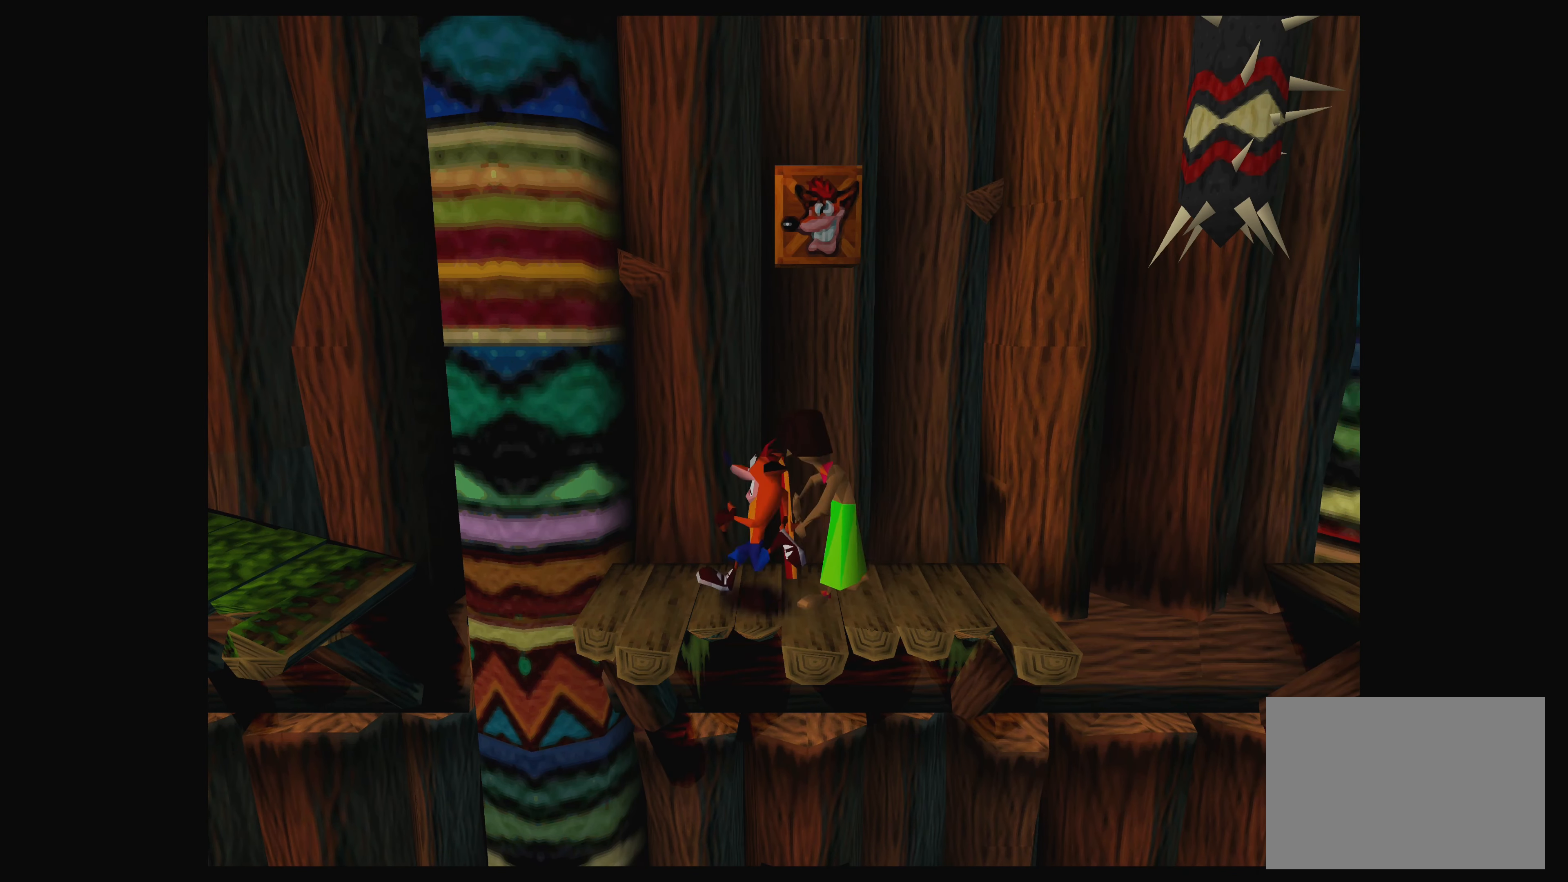
{"buttons": ["SQUARE", "DPAD_RIGHT"], "left_stick": "center", "events": [[50, "SQUARE", "up"], [117, "SQUARE", "down"], [200, "SQUARE", "up"], [267, "SQUARE", "down"], [317, "DPAD_RIGHT", "down"], [367, "SQUARE", "up"], [434, "SQUARE", "down"]]}
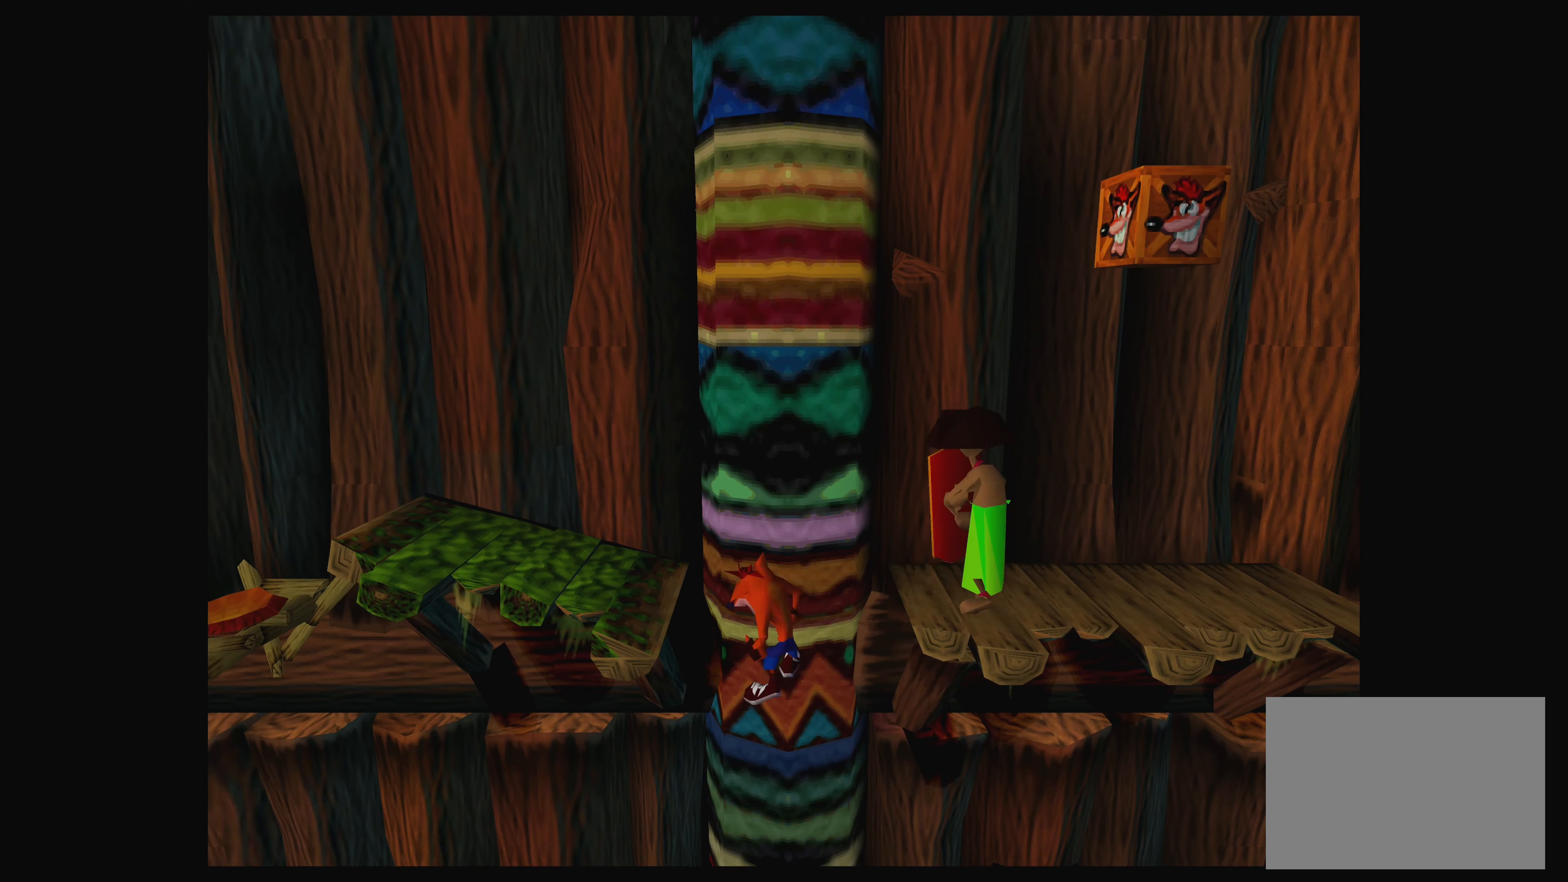
{"buttons": [], "left_stick": "center", "events": [[67, "SQUARE", "up"], [150, "SQUARE", "down"], [284, "SQUARE", "up"], [350, "SQUARE", "down"], [367, "DPAD_RIGHT", "up"], [484, "SQUARE", "up"]]}